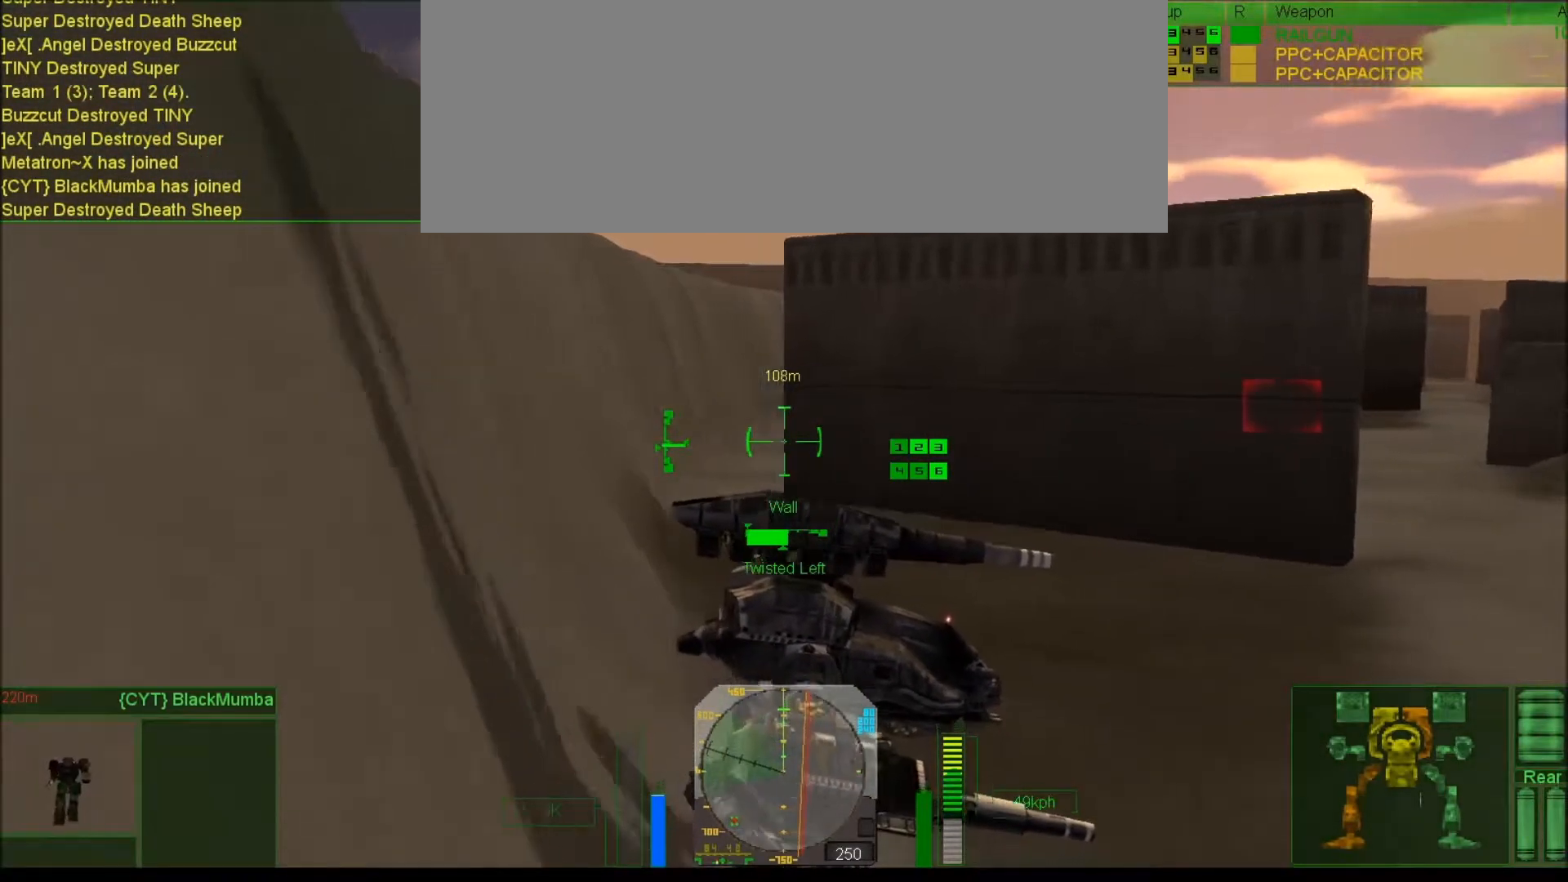
Gameplay with keyboard; each line is a JSON object with the keys held at the frame after it. "events" lists presses ("down") and releases ("up") of ".", "/", "0", "1", "2", "3", "4", "5", "6", "7", "8", "9", "a", "alt_l", "alt_r", "b", "backslash", "backspace", "c", "caps_lock", "comma", "ctrl_l", "ctrl_r", "d", "down", "e", "equals", "escape", "f", "f1", "f10", "f11", "f12", "f2", "f3", "f4", "f5", "f6", "f7", "f8", "f9", "g", "h", "i", "j", "k", "l", "lbracket", "left", "m", "minus", "n", "num0", "num1", "num2", "num3", "num4", "num5", "num6", "num7", "num8", "num9", "o", "p", "q", "quote", "r", "rbracket", "return", "right", "s", "semicolon", "shift_l", "shift_r", "space", "super", "t", "tab", "tilde", "u", "up", "v", "w", "x", "y" and "z" between this image and that frame as [ms after this image, input, new state], when the widget could be followed in between. No other keys are recorded. Mouse input is not recorded. Not read: other_keys.
{"keys": ["num2", "num4", "num7"], "events": [[17, "left", "up"], [483, "num2", "down"]]}
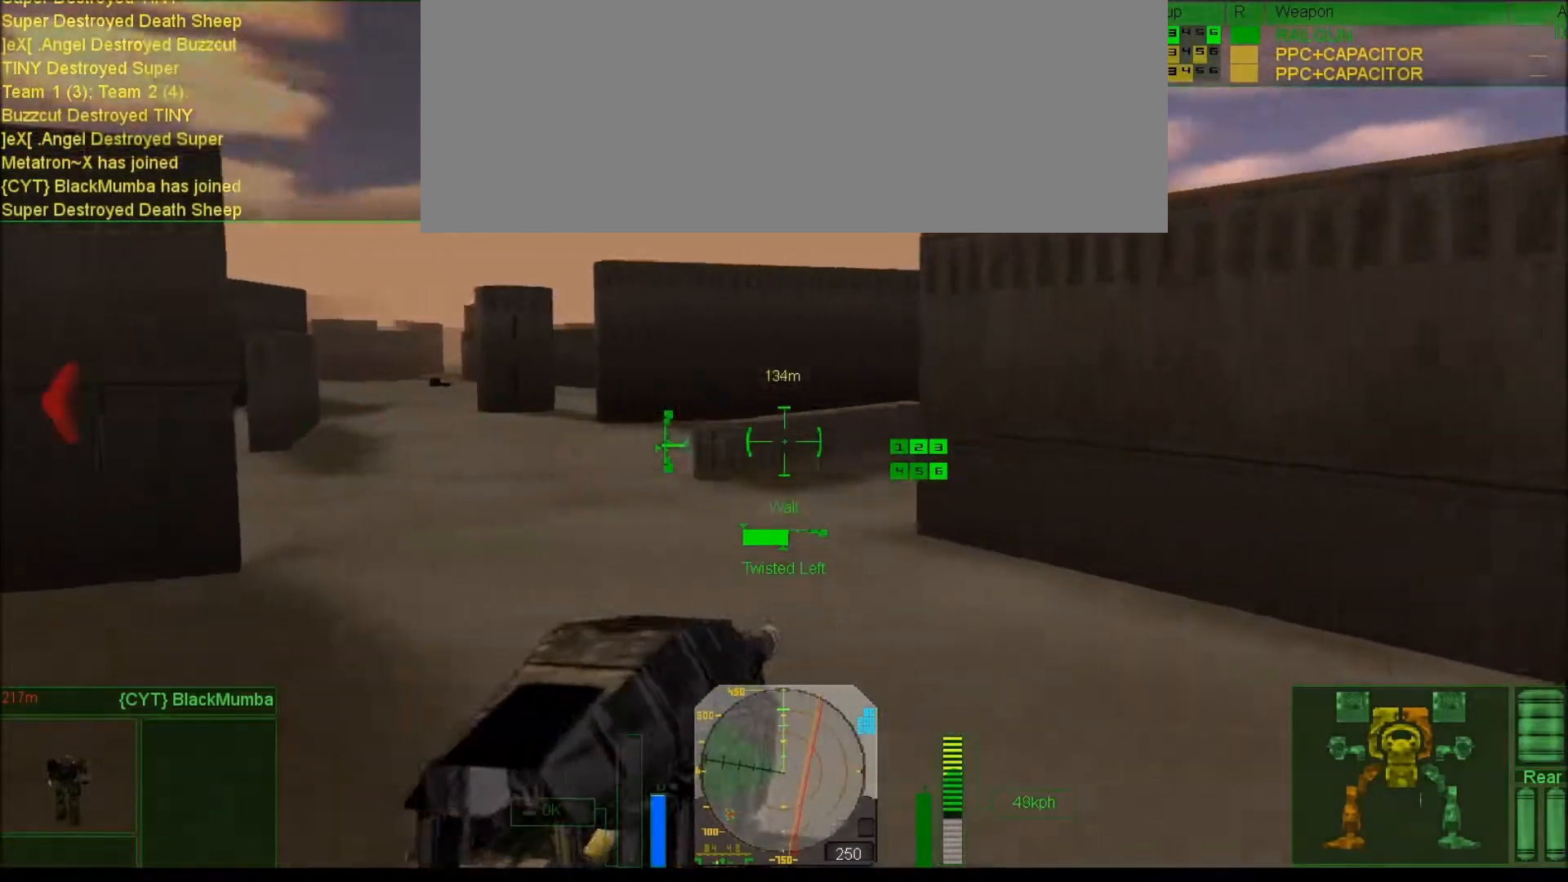
{"keys": ["num4", "num7"], "events": [[183, "num2", "up"]]}
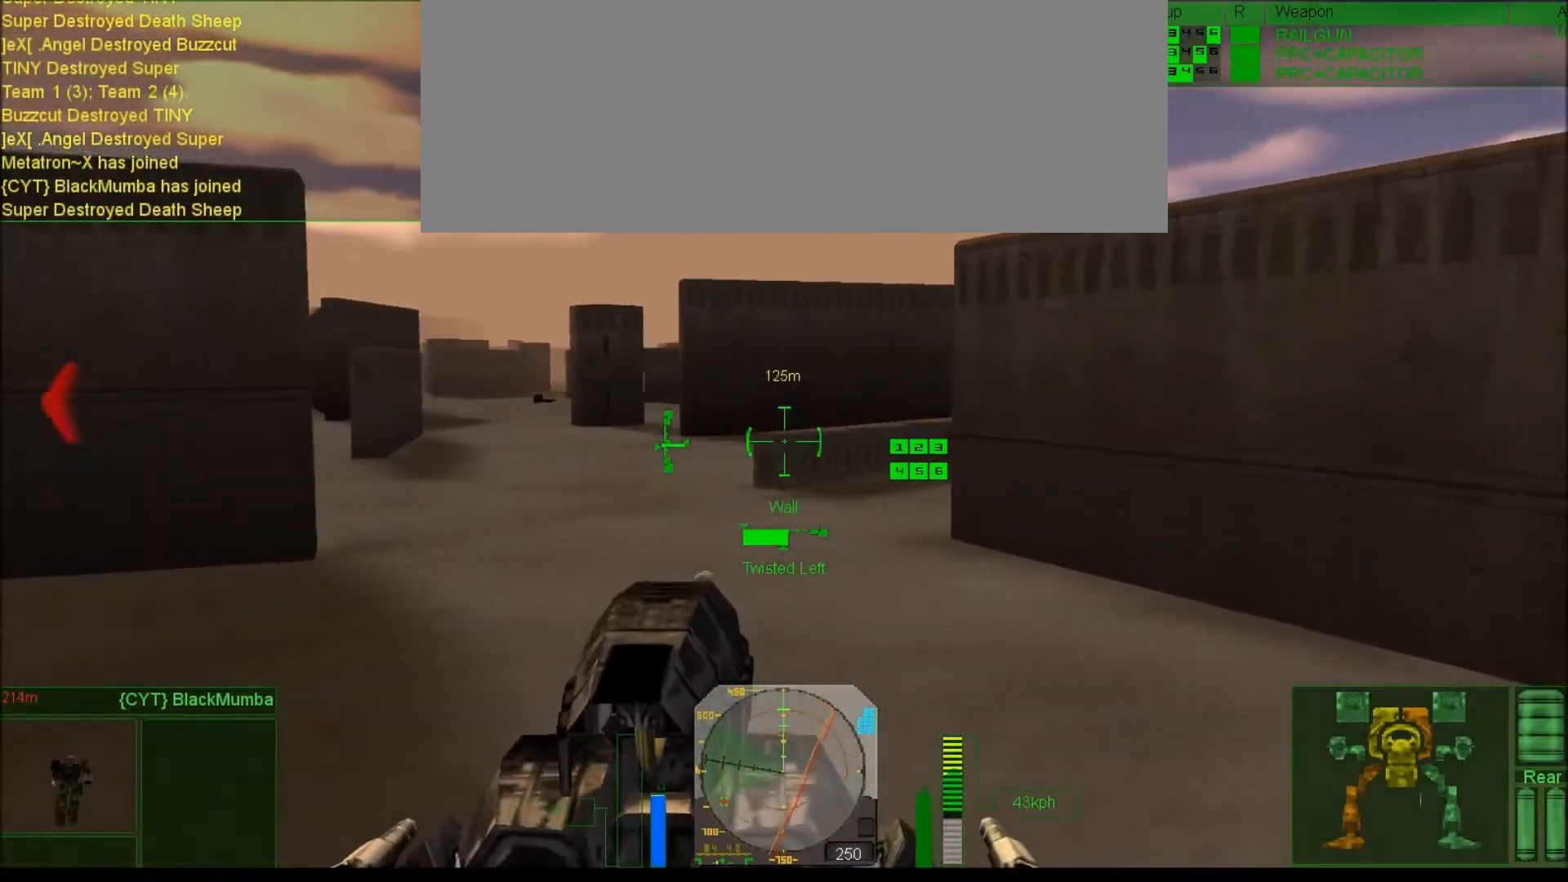
{"keys": ["backspace", "num4"], "events": [[83, "num2", "down"], [250, "num2", "up"], [417, "num7", "up"], [483, "backspace", "down"]]}
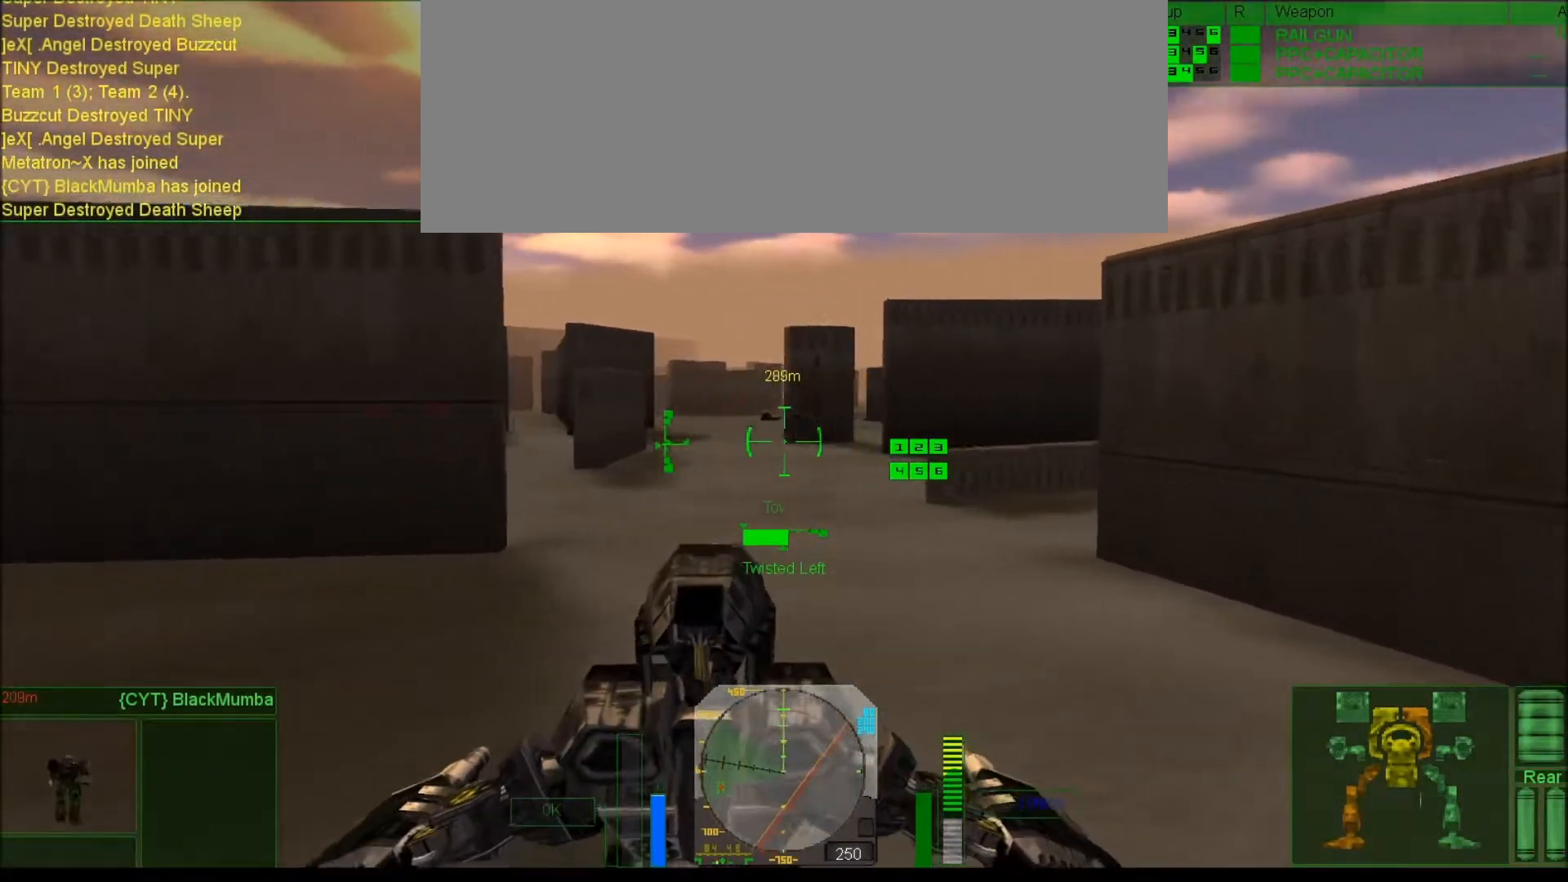
{"keys": ["num4"], "events": [[50, "backspace", "up"], [100, "num2", "down"], [233, "num2", "up"]]}
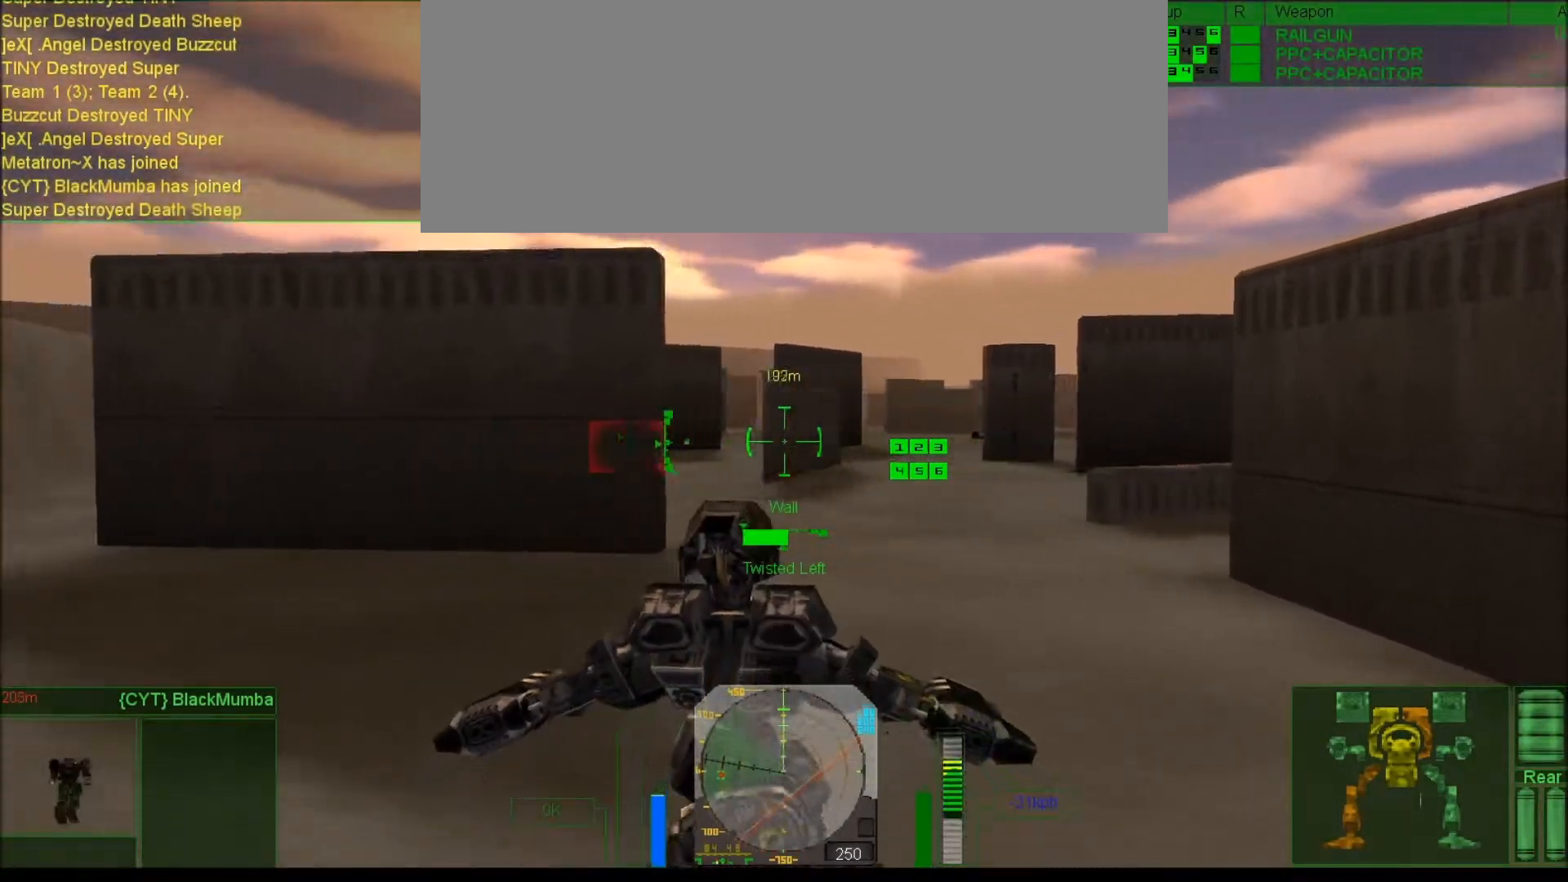
{"keys": [], "events": [[17, "num2", "down"], [100, "num2", "up"], [333, "num0", "down"], [333, "num4", "up"], [400, "num0", "up"]]}
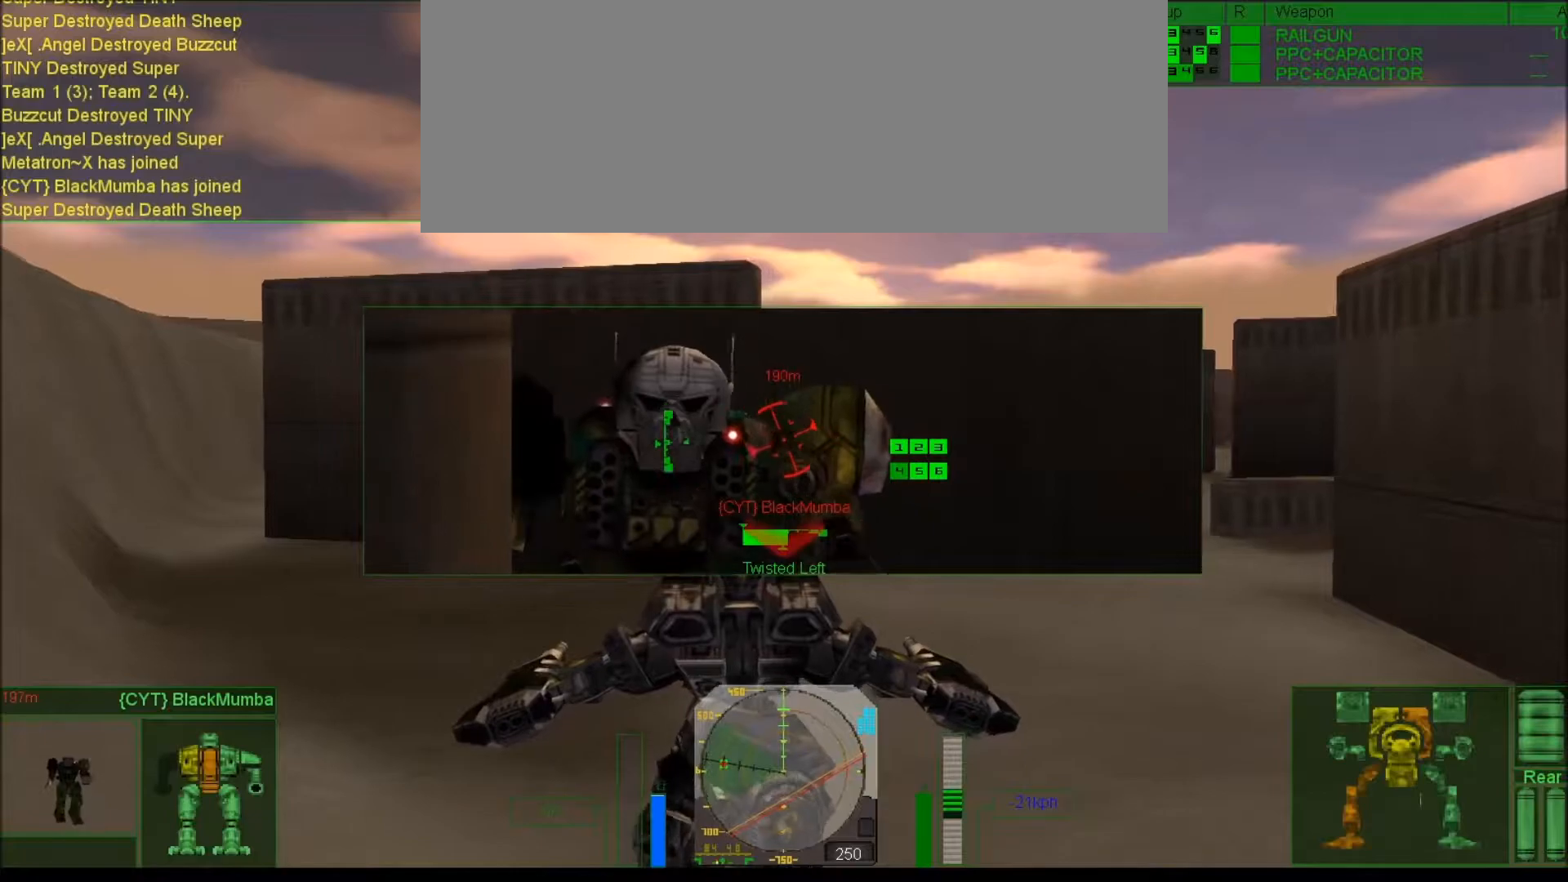
{"keys": ["num0"], "events": [[67, "num4", "down"], [200, "num8", "down"], [300, "num8", "up"], [333, "num4", "up"], [467, "num0", "down"]]}
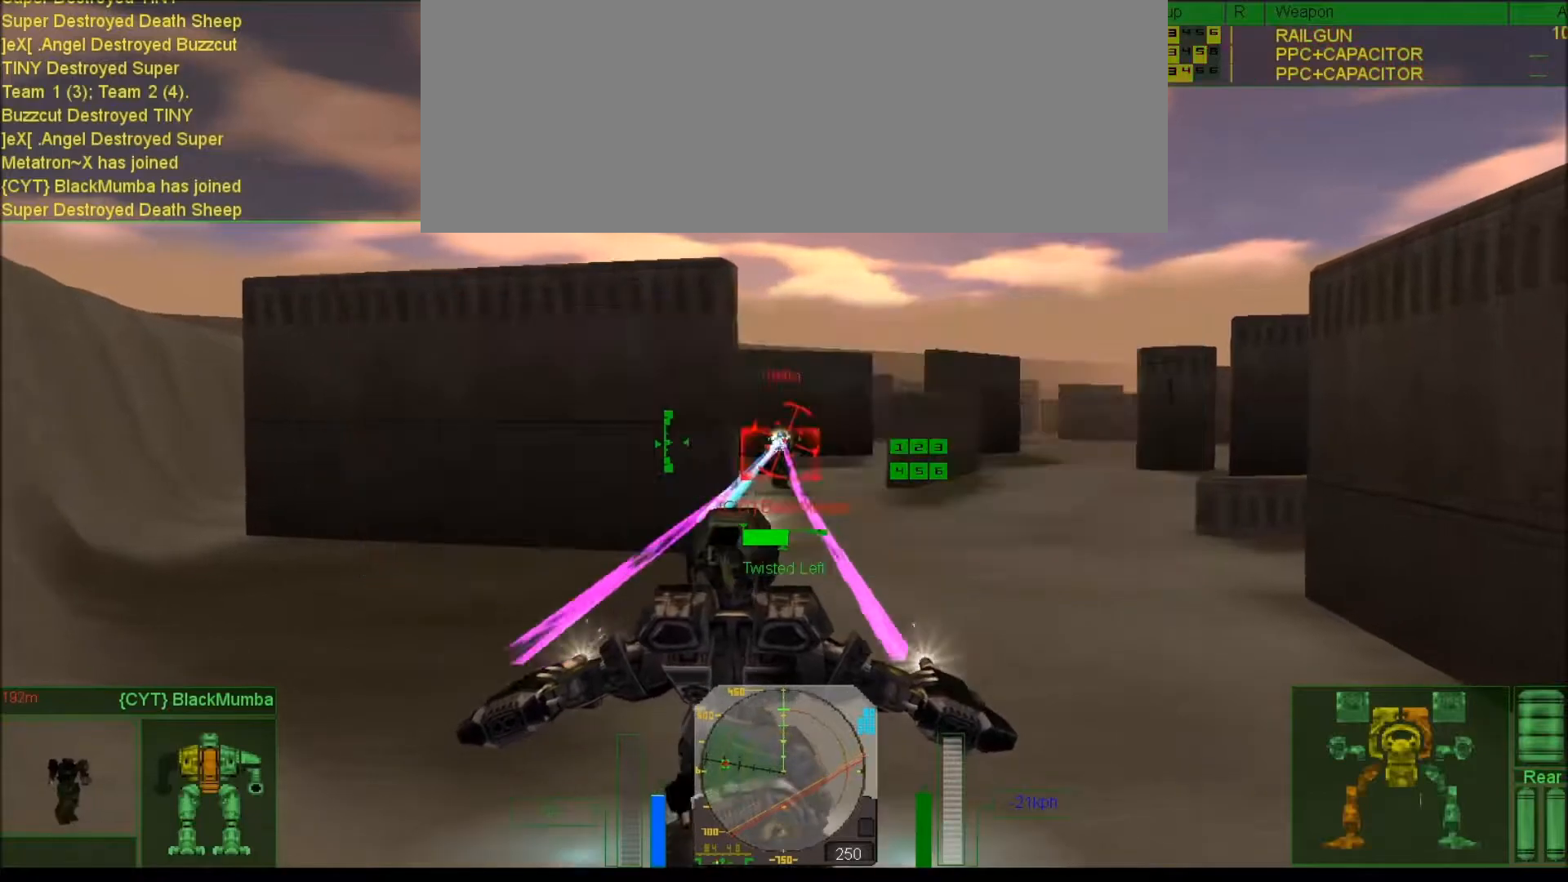
{"keys": ["num4", "num8", "num9"], "events": [[33, "num0", "up"], [33, "num9", "down"], [67, "alt_r", "down"], [117, "num8", "down"], [117, "space", "down"], [150, "alt_r", "up"], [150, "space", "up"], [183, "num4", "down"], [250, "comma", "down"], [283, "num8", "up"], [317, "comma", "up"], [367, "num8", "down"], [383, "comma", "down"], [450, "comma", "up"]]}
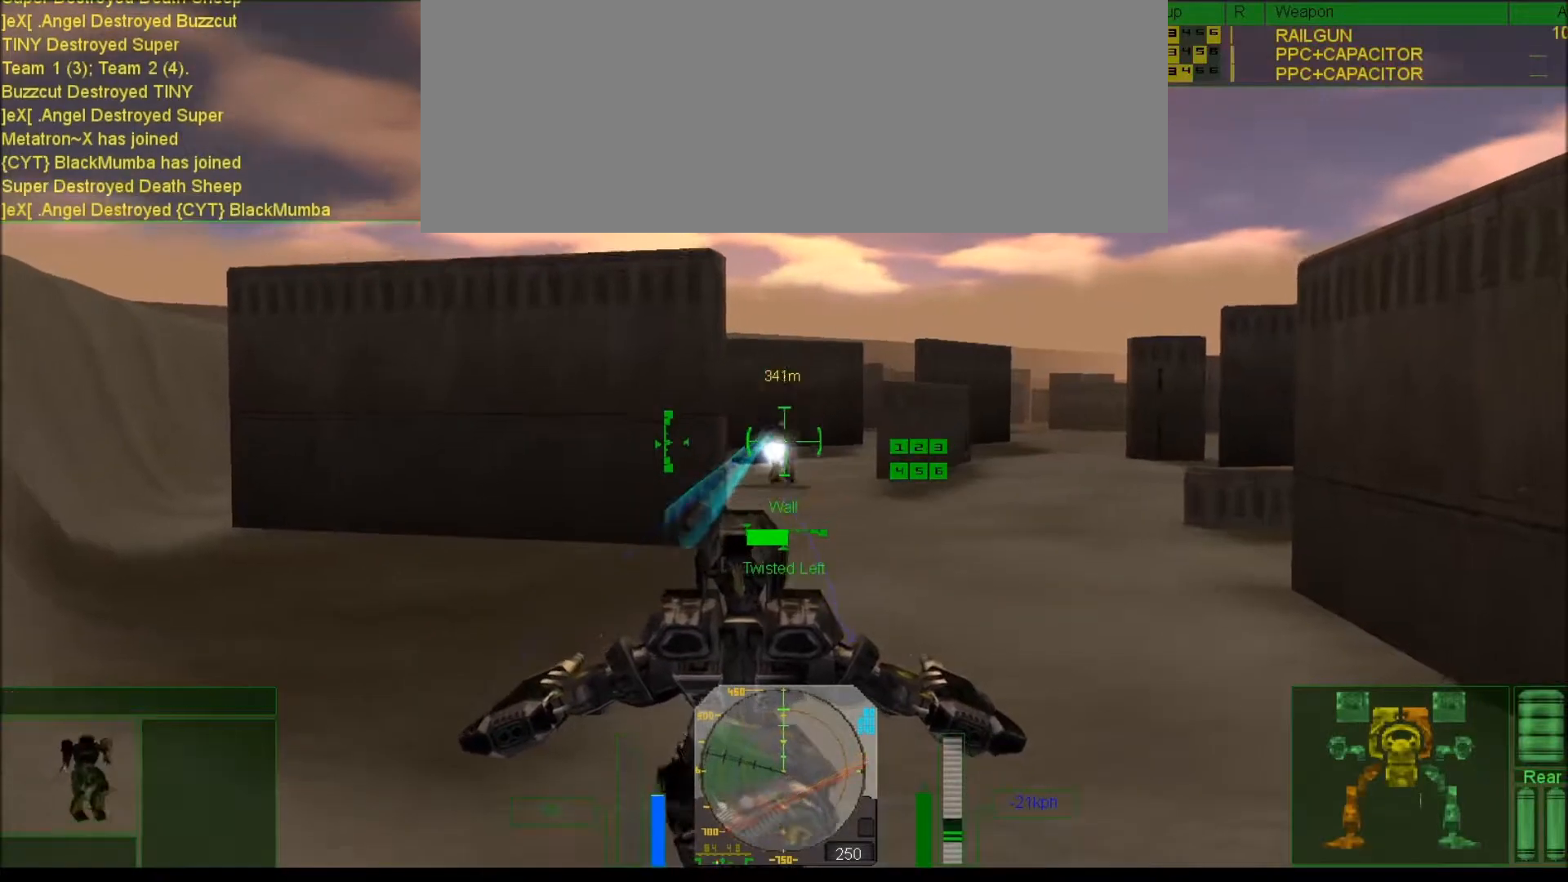
{"keys": ["num6", "num9"], "events": [[50, "comma", "down"], [117, "comma", "up"], [167, "num8", "up"], [200, "num4", "up"], [267, ".", "down"], [300, "num6", "down"], [333, ".", "up"], [417, ".", "down"], [467, ".", "up"]]}
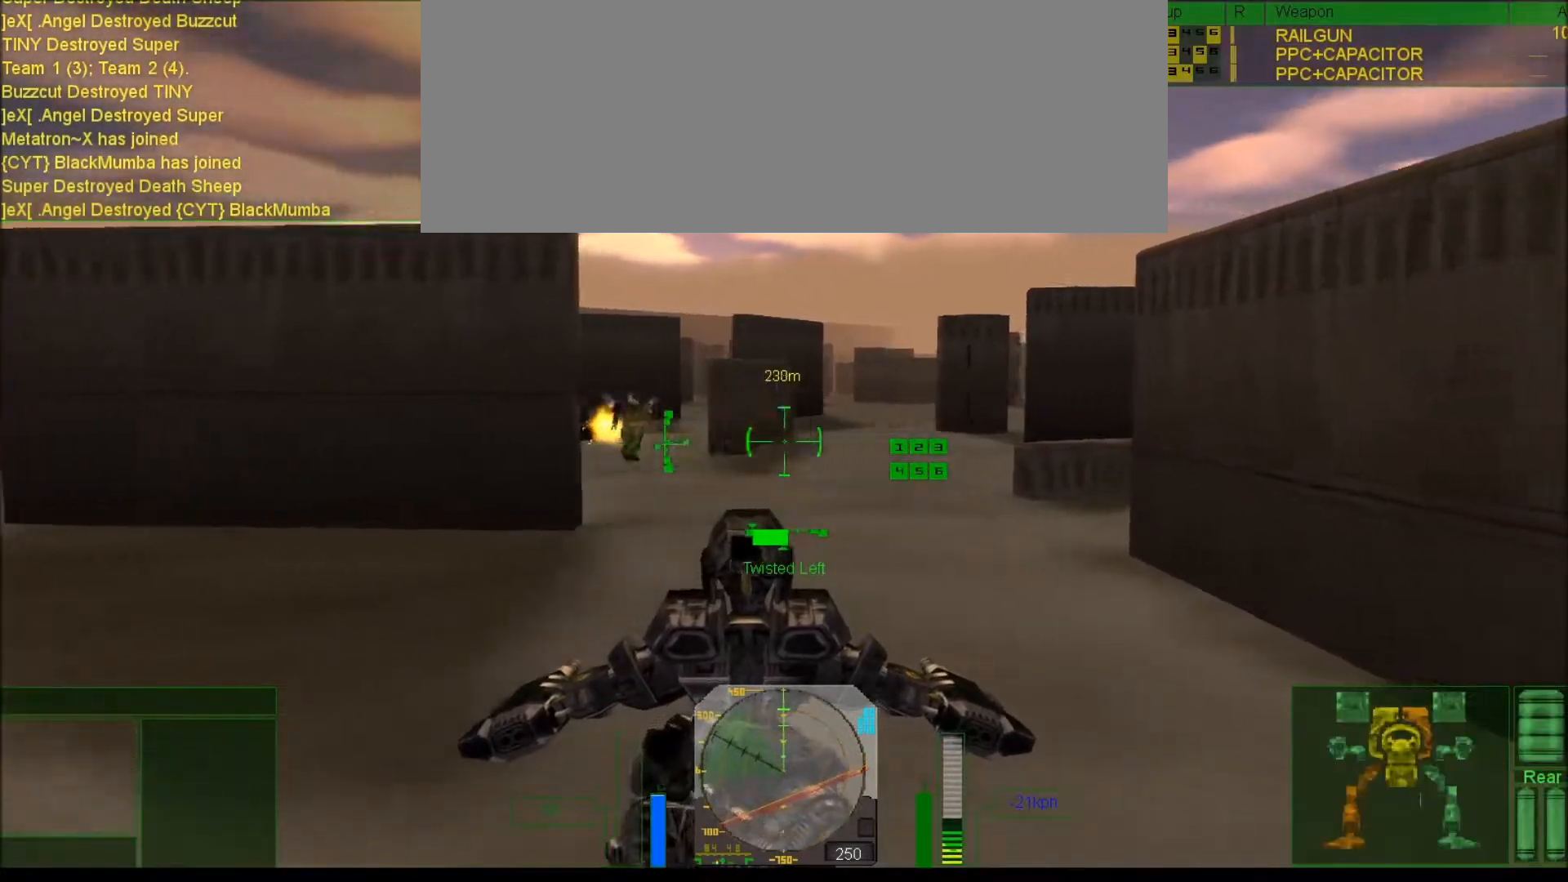
{"keys": ["0", "9", "num6", "num9"], "events": [[233, "backspace", "down"], [300, "backspace", "up"], [500, "0", "down"], [500, "9", "down"]]}
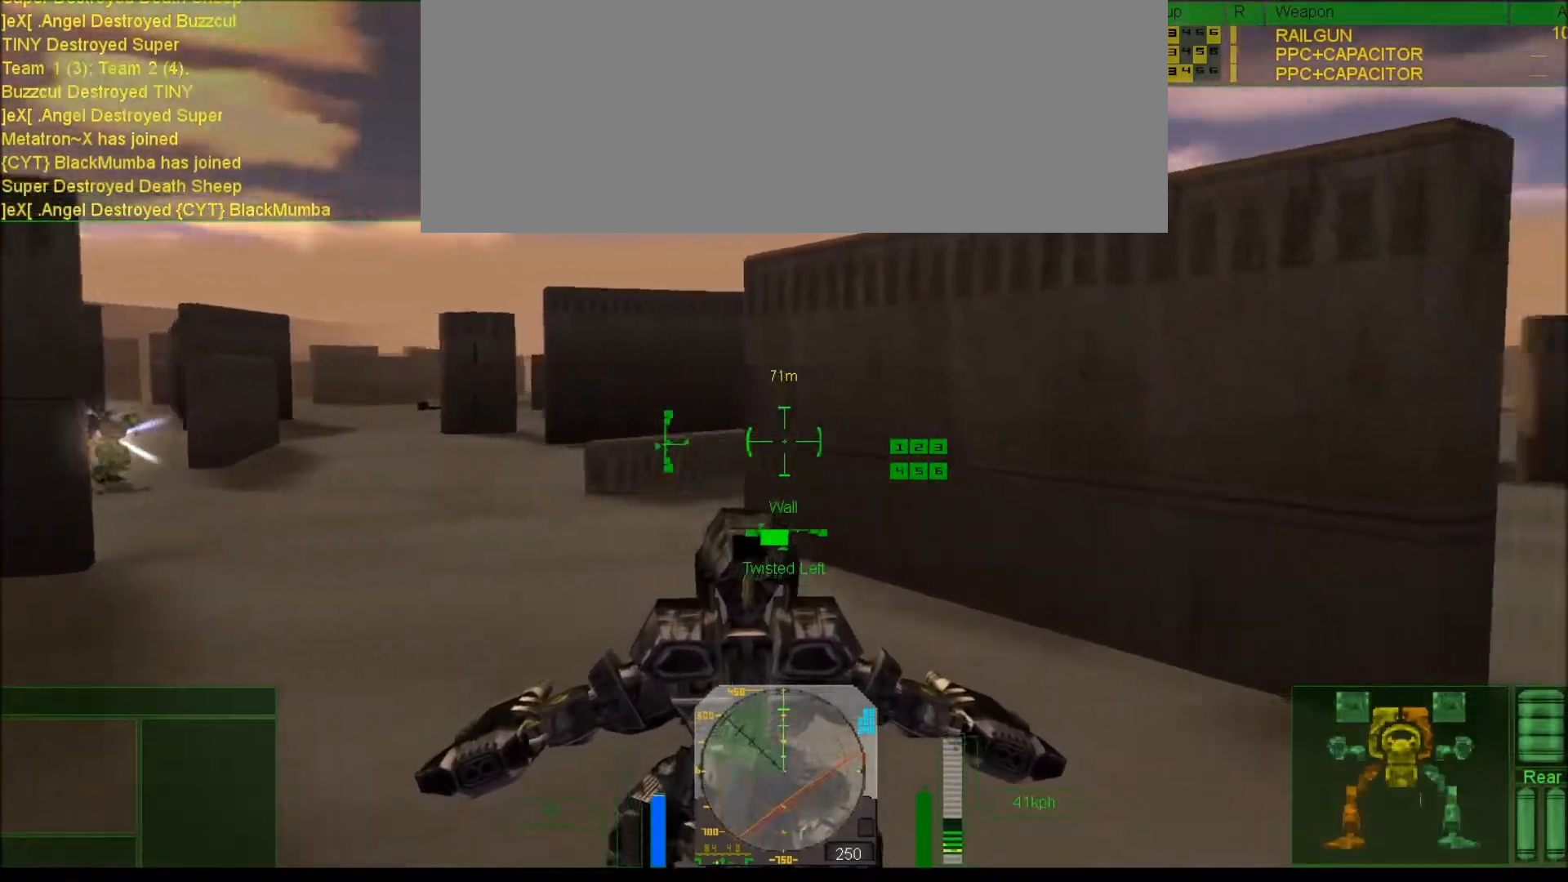
{"keys": ["num6", "num9"], "events": [[67, "0", "up"], [67, "9", "up"], [133, "0", "down"], [133, "9", "down"], [233, "0", "up"], [233, "9", "up"]]}
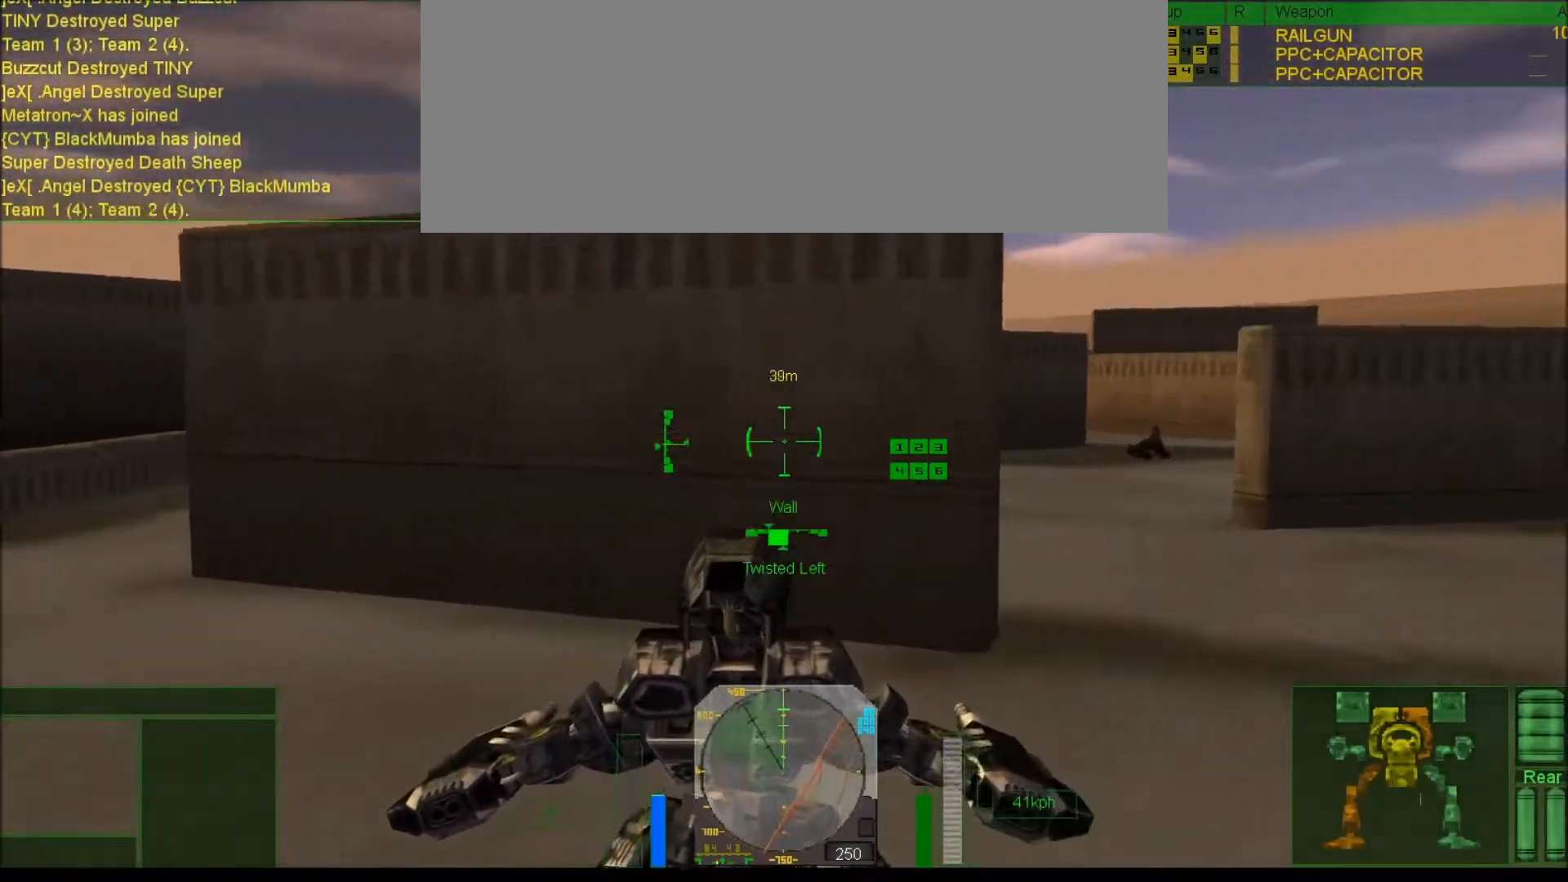
{"keys": ["num6"], "events": [[167, "v", "down"], [283, "v", "up"], [317, "num9", "up"], [383, "v", "down"], [483, "v", "up"]]}
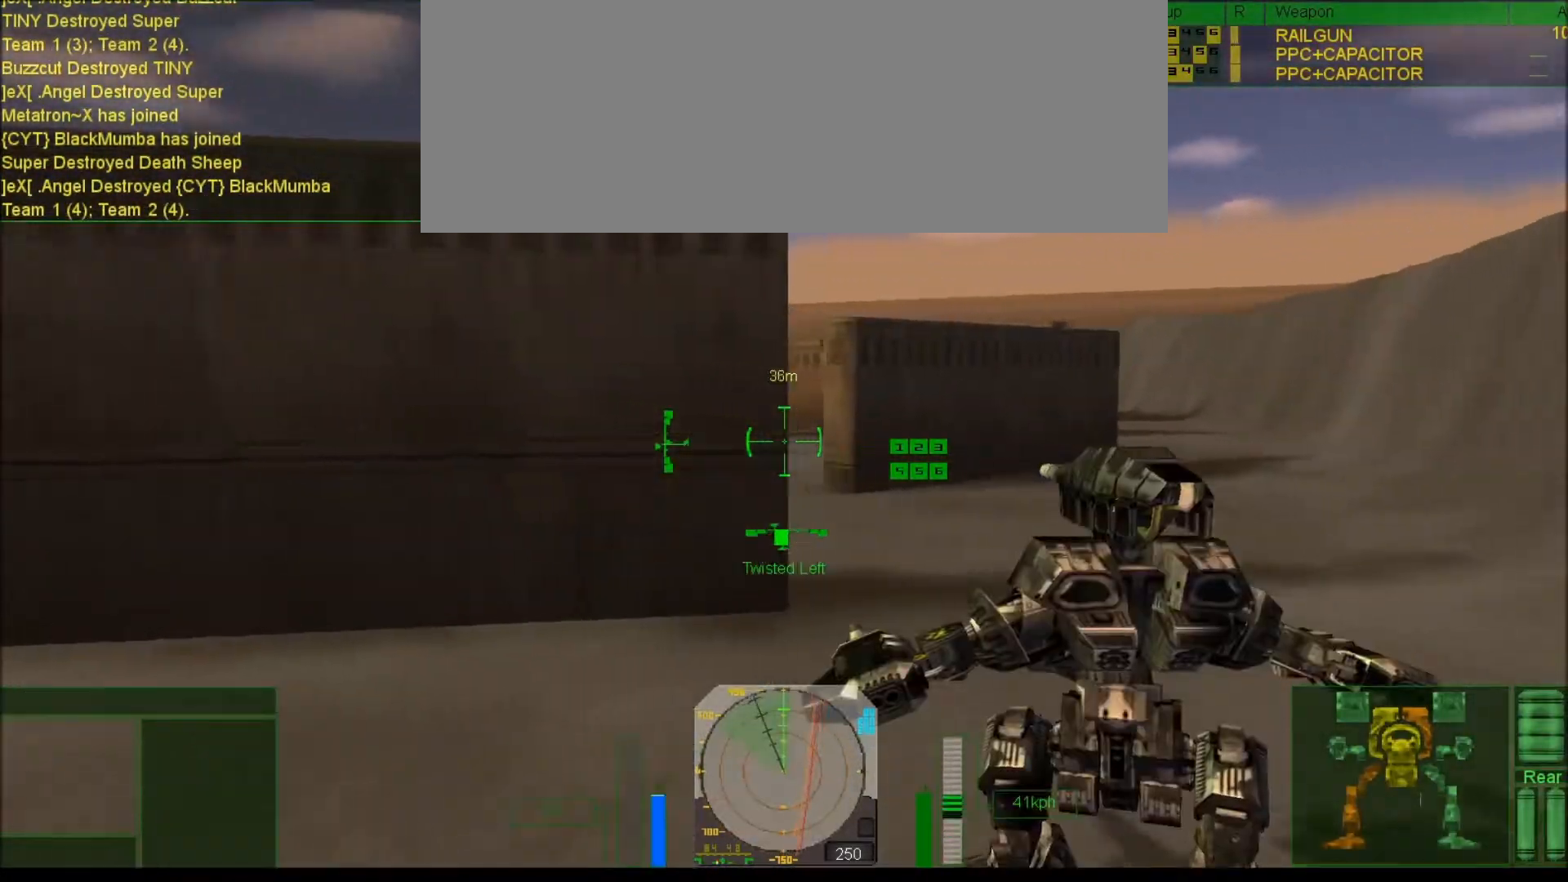
{"keys": [], "events": [[317, "num7", "down"], [383, "num7", "up"], [450, "num6", "up"]]}
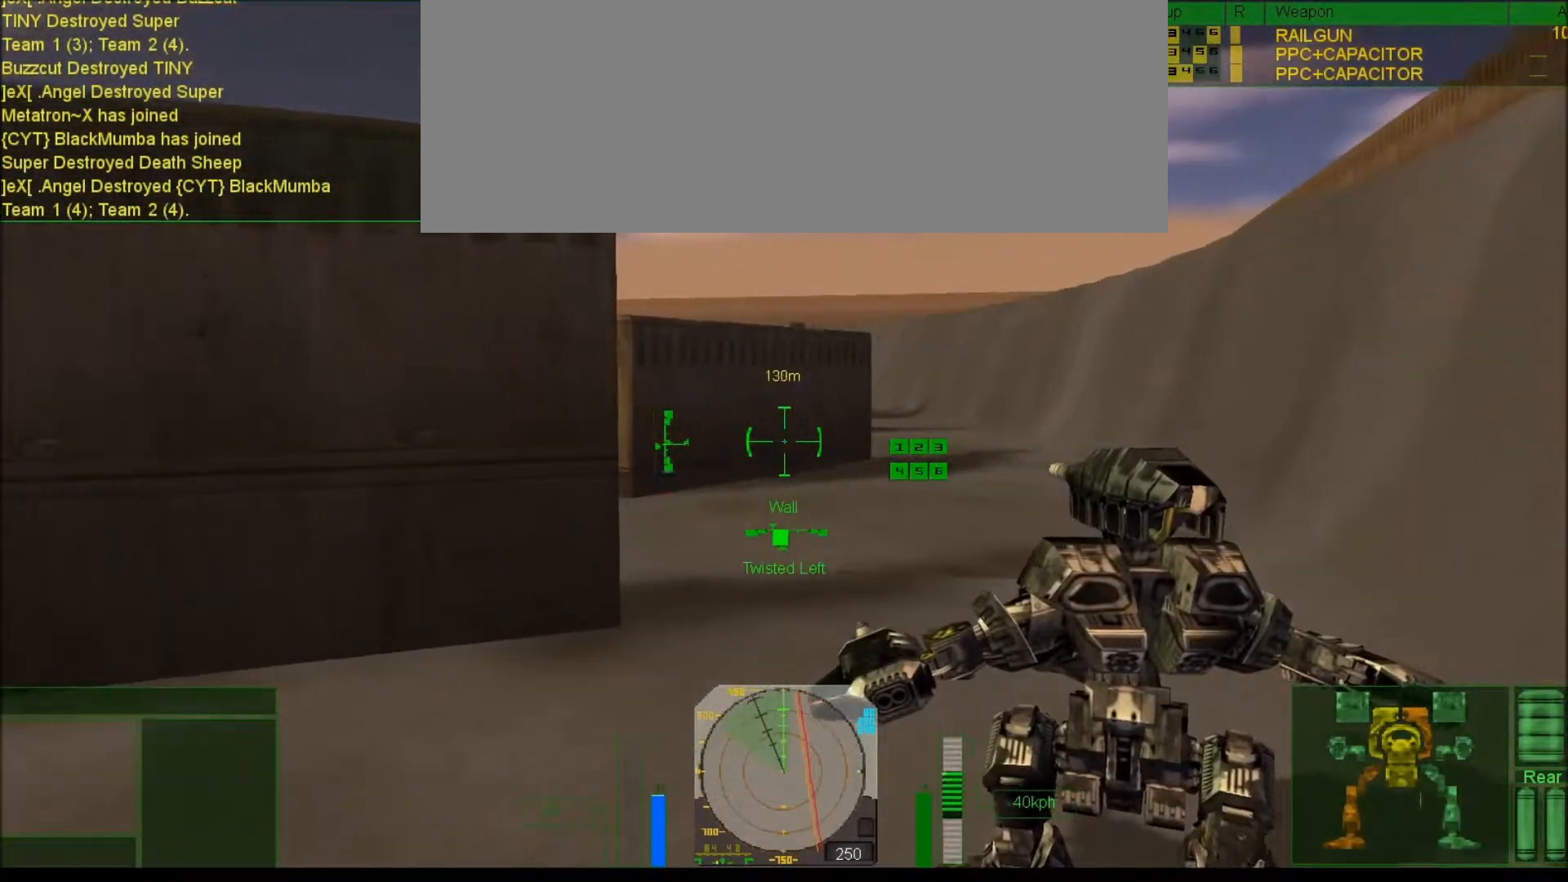
{"keys": ["tab"], "events": [[50, "tab", "down"], [183, "num6", "down"], [350, "num6", "up"]]}
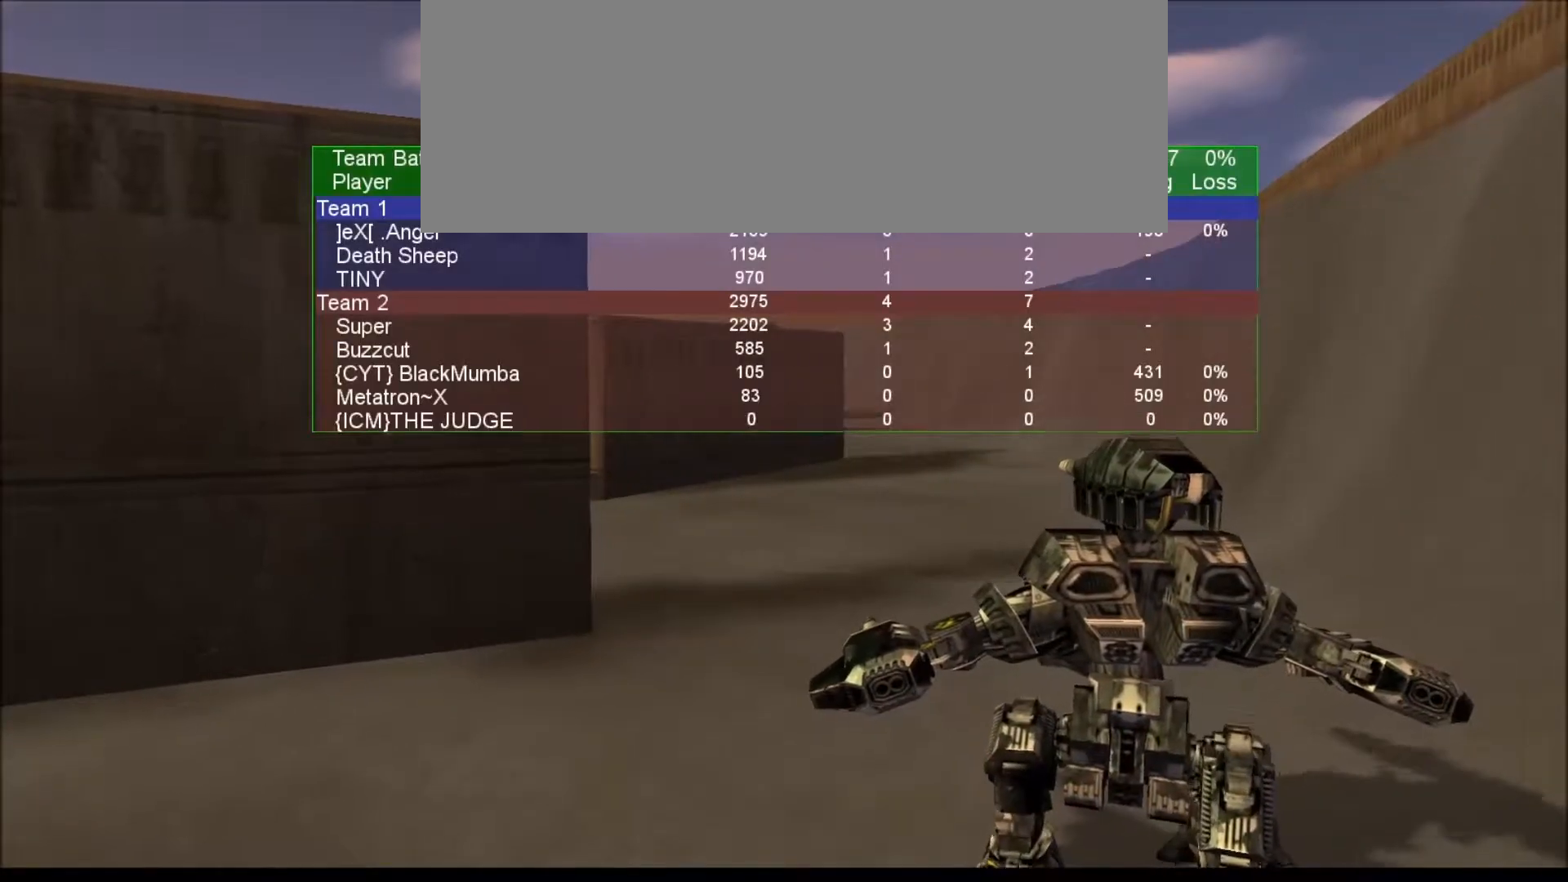
{"keys": ["tab"], "events": [[150, "v", "down"], [217, "v", "up"], [317, "v", "down"], [417, "v", "up"]]}
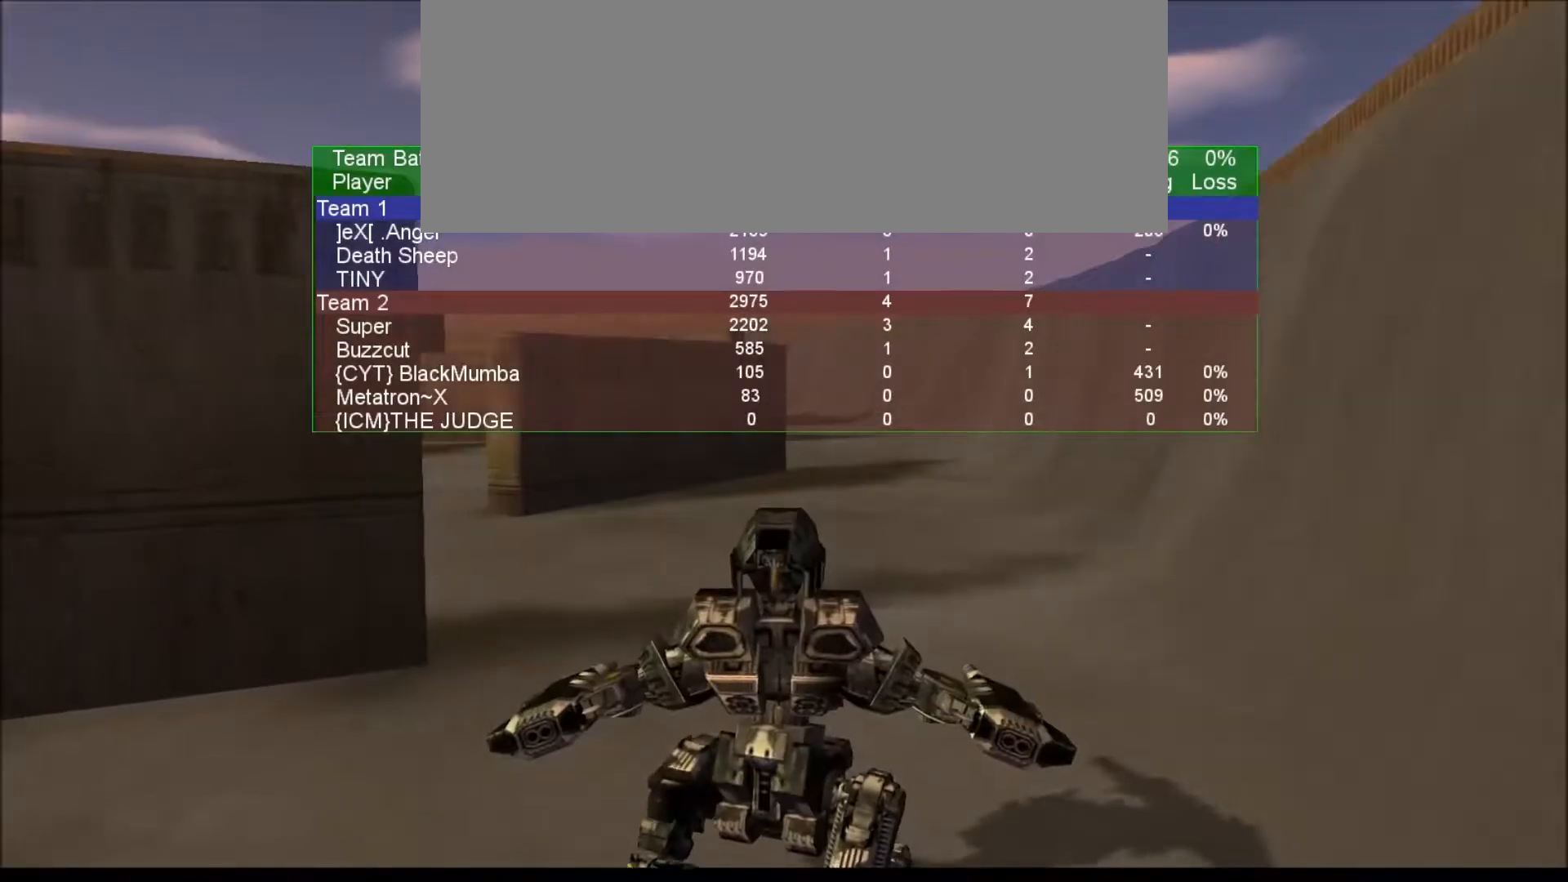
{"keys": ["num4", "num9"], "events": [[183, "num4", "down"], [183, "num9", "down"], [450, "tab", "up"]]}
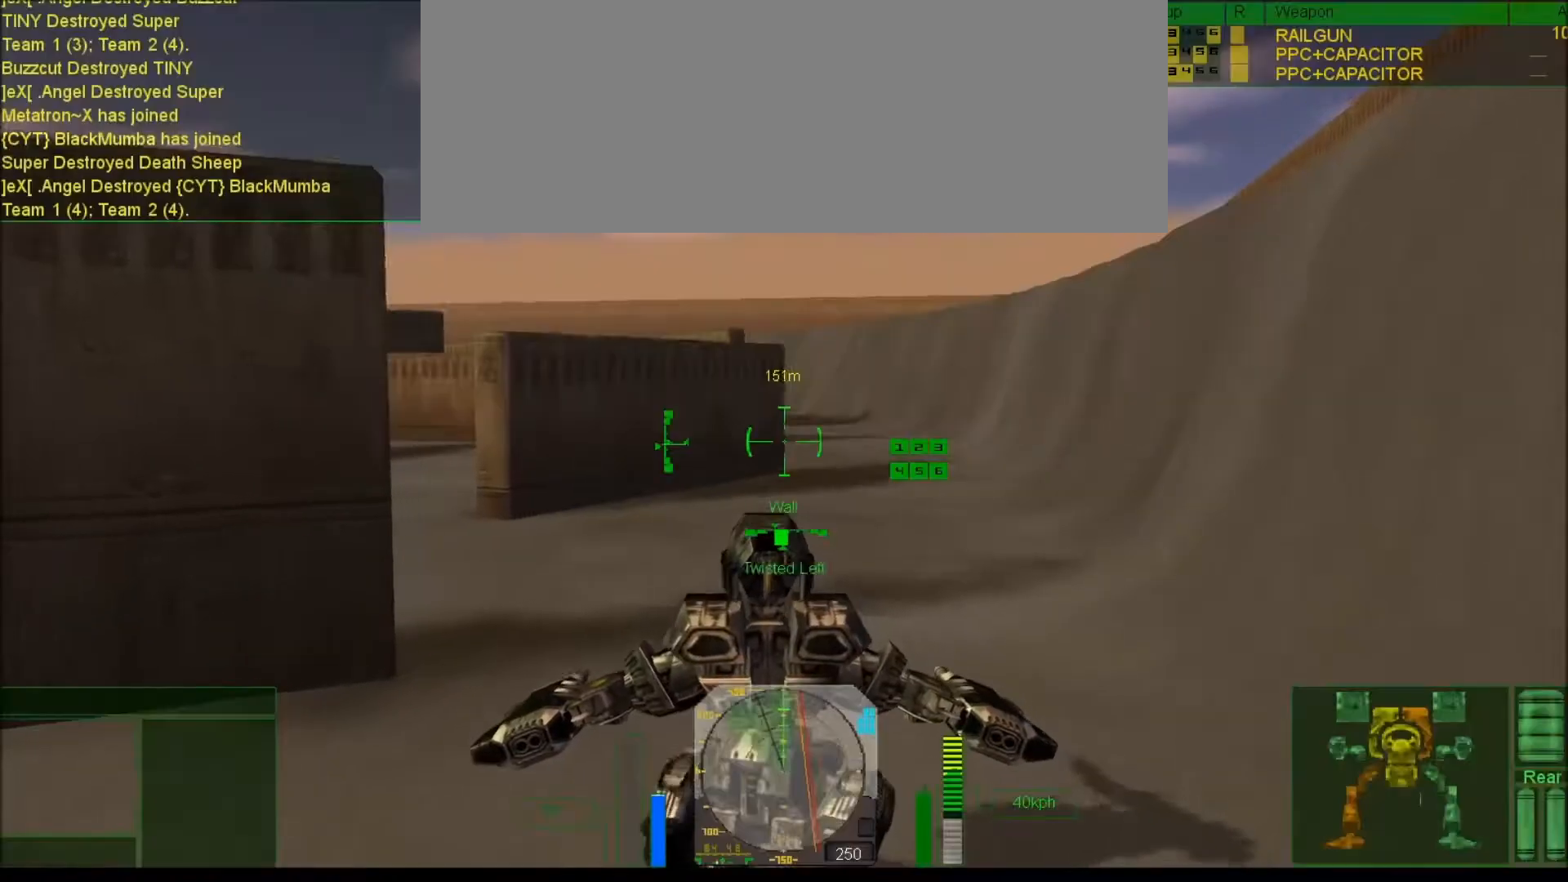
{"keys": ["i"], "events": [[17, "num8", "down"], [250, "num4", "up"], [350, "i", "down"], [350, "num8", "up"], [350, "num9", "up"]]}
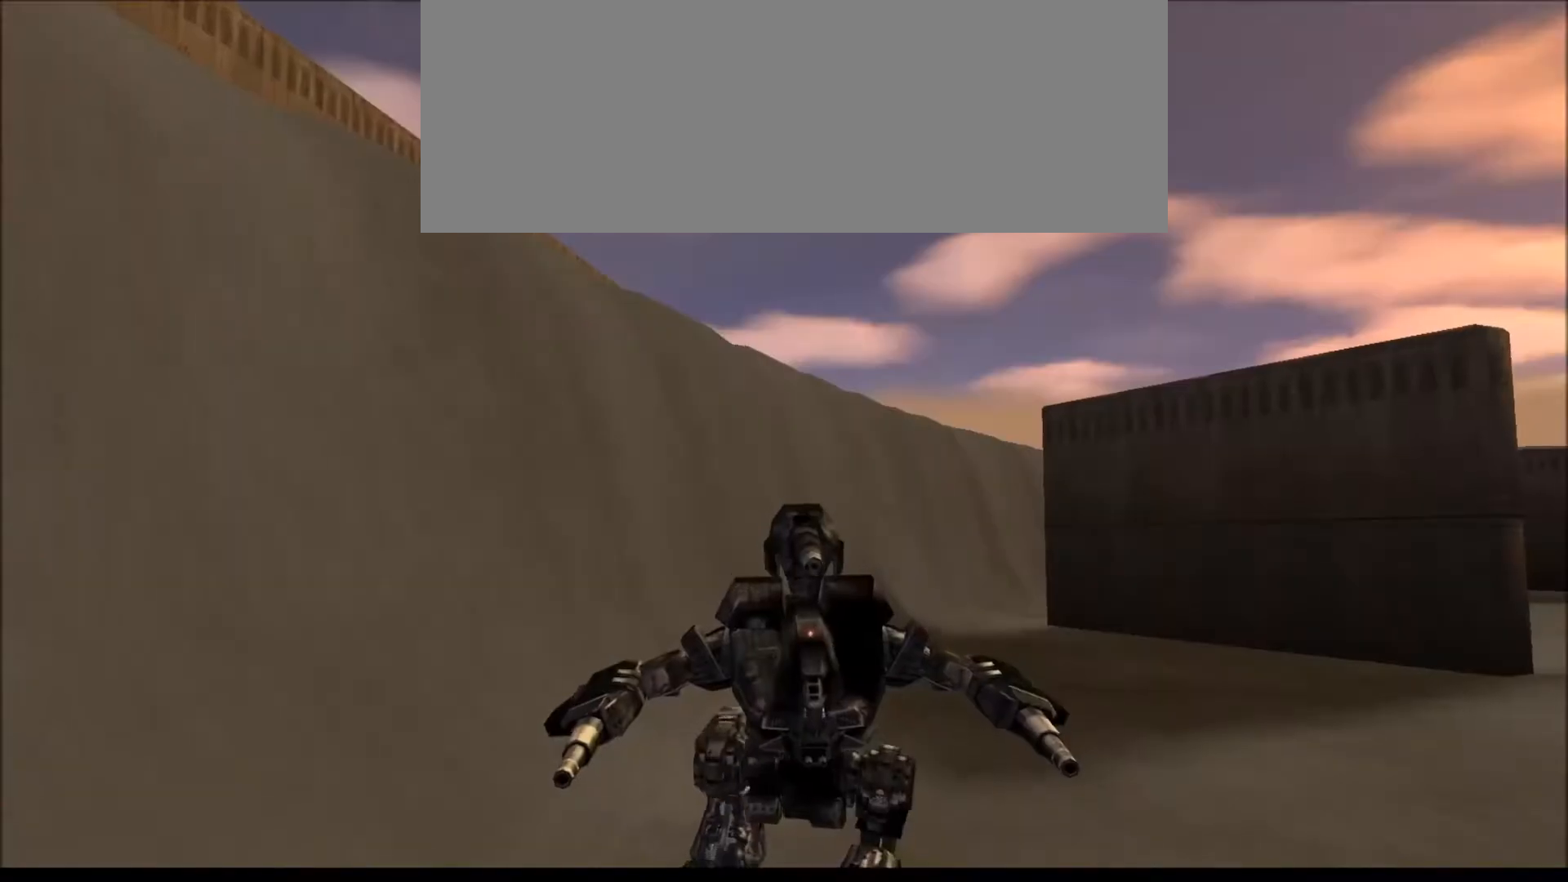
{"keys": [], "events": [[117, "i", "up"]]}
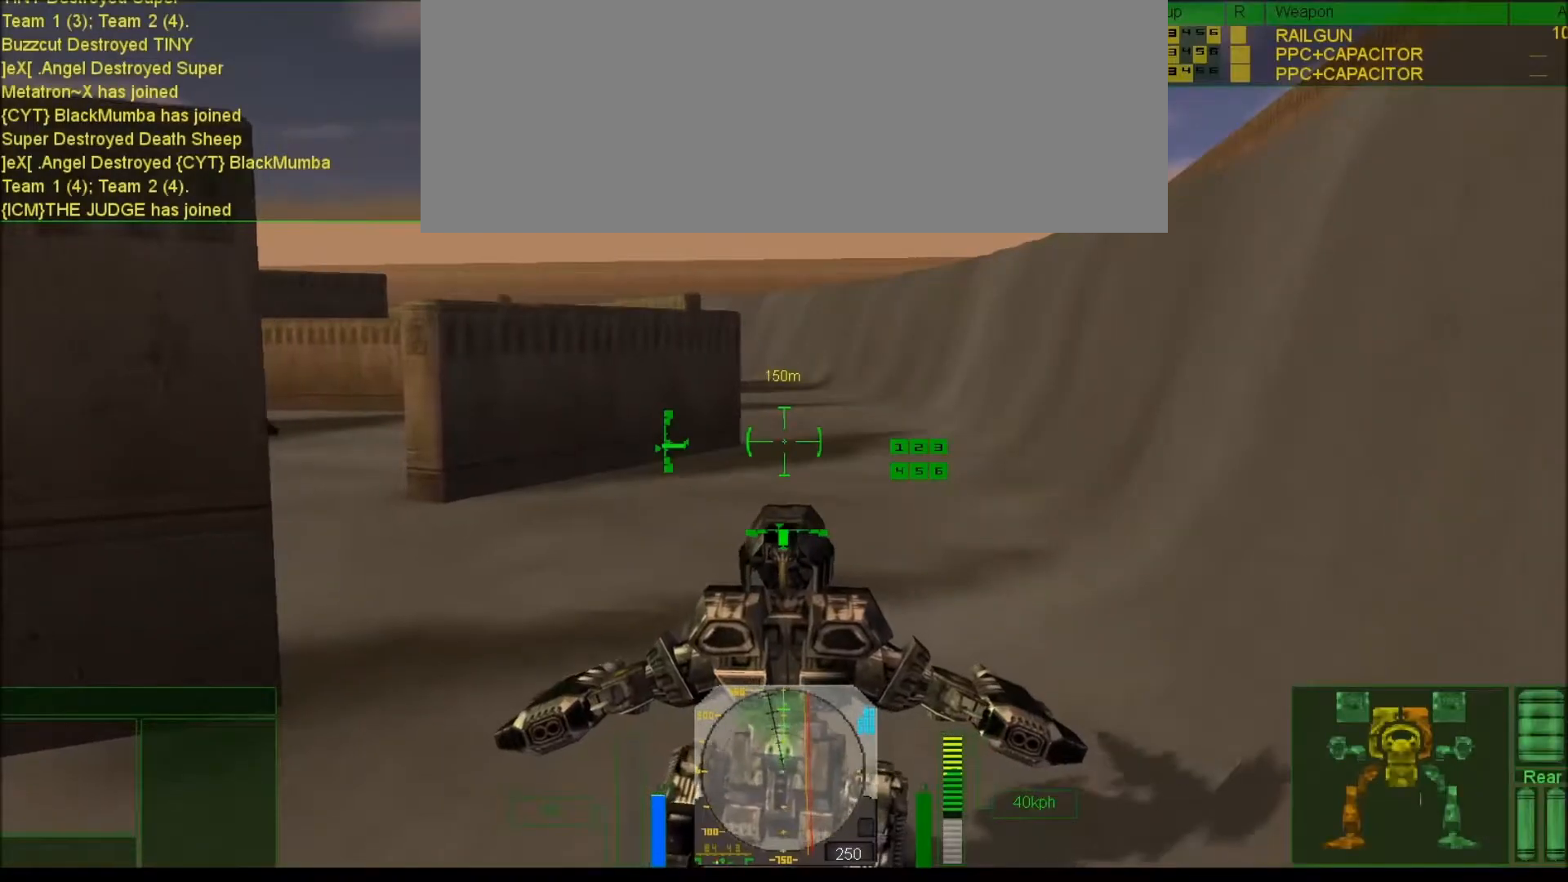
{"keys": ["num4", "num9"], "events": [[267, "num4", "down"], [283, "num9", "down"]]}
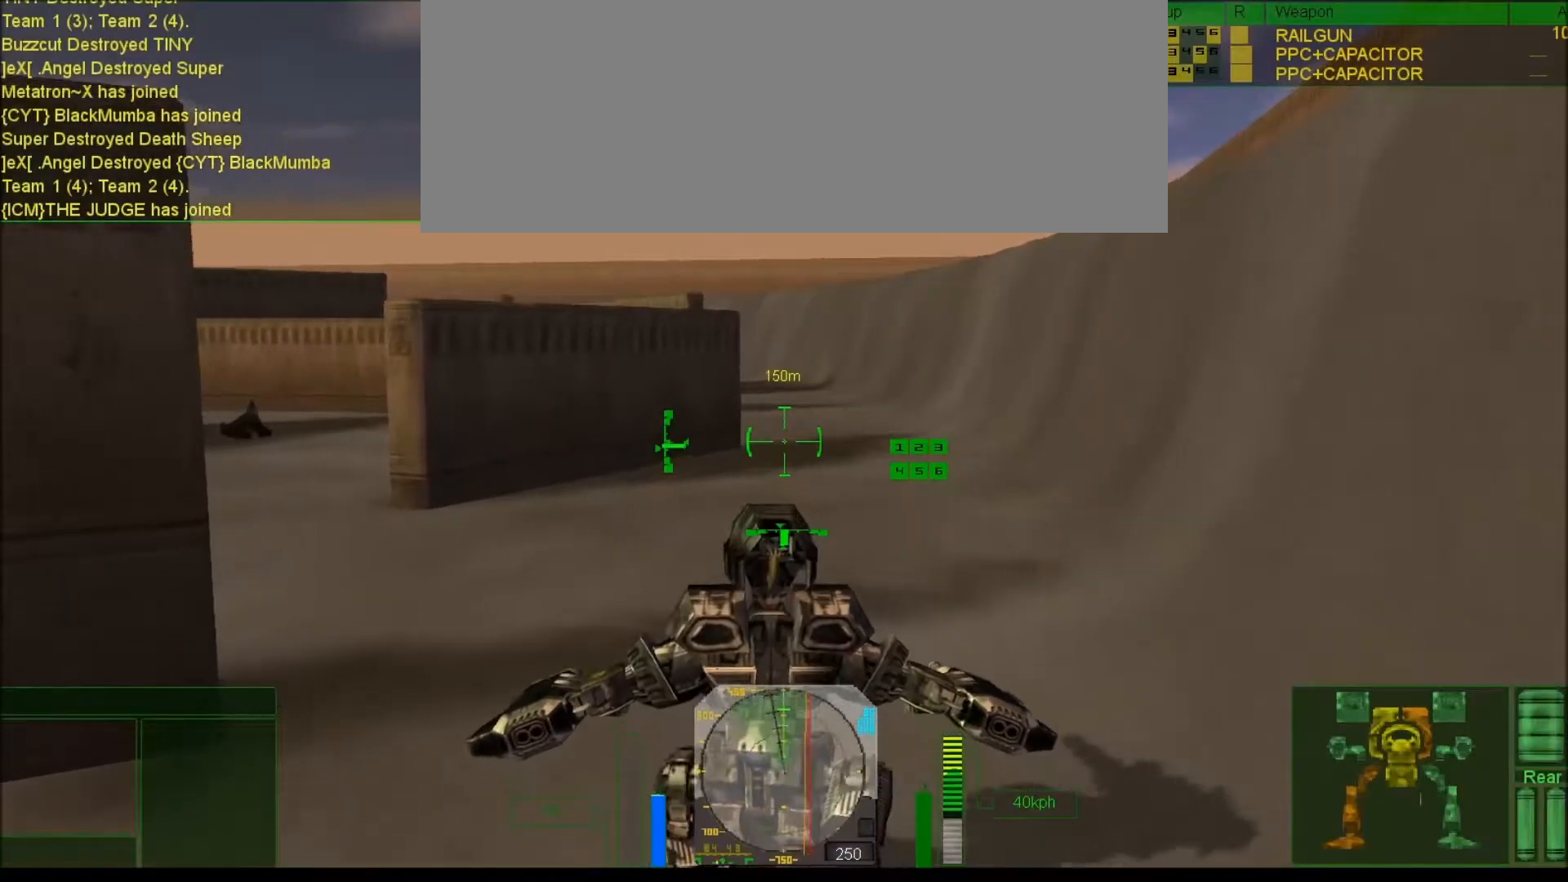
{"keys": [], "events": [[183, "i", "down"], [333, "i", "up"], [367, "num4", "up"], [367, "num9", "up"]]}
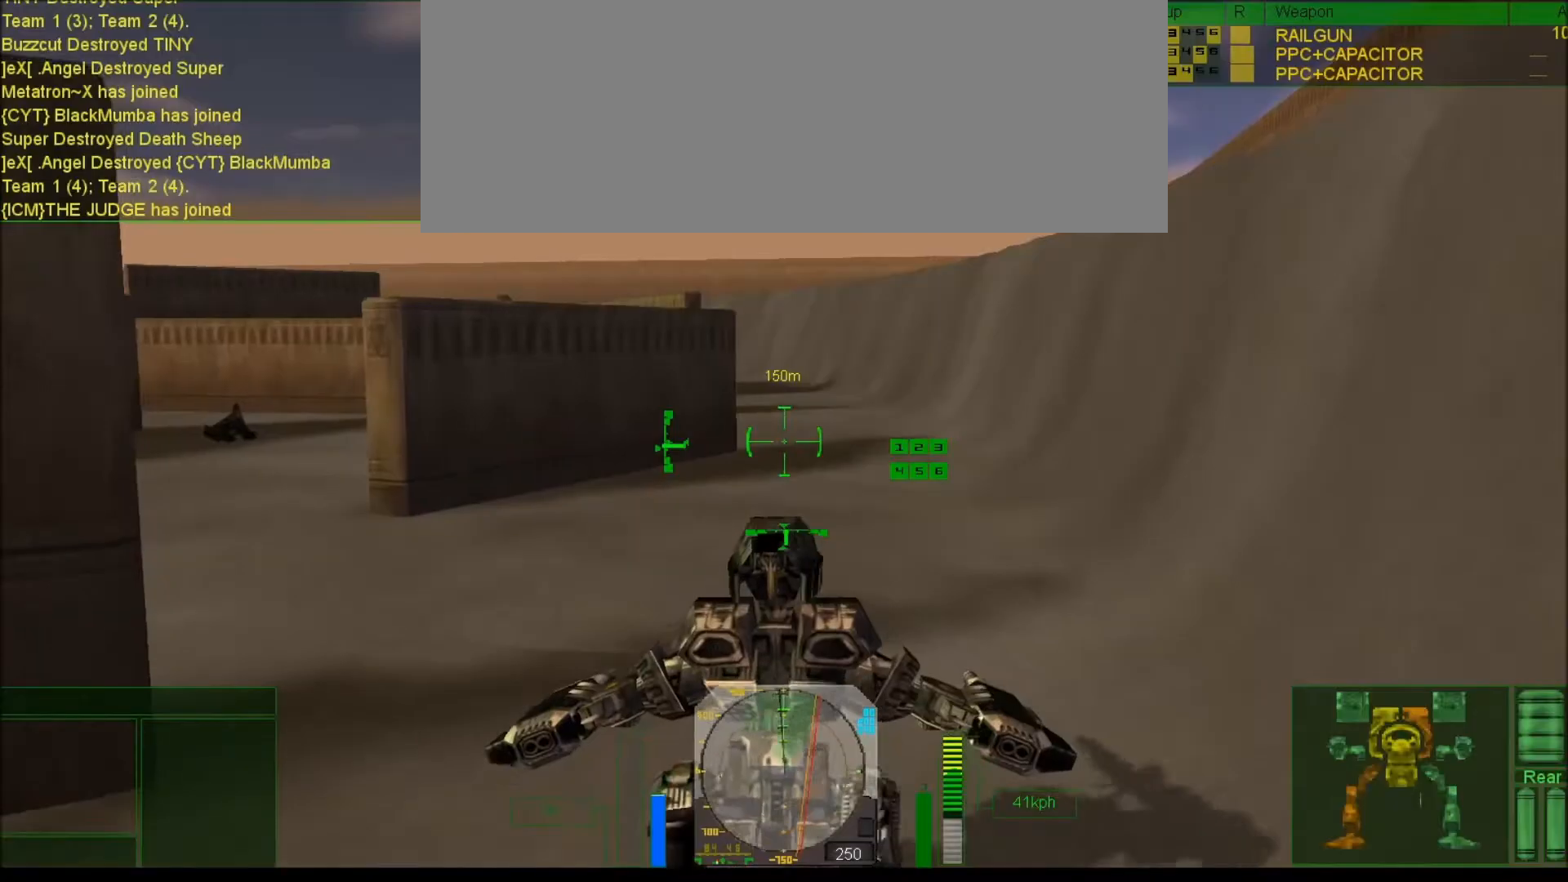
{"keys": ["i"], "events": [[433, "i", "down"]]}
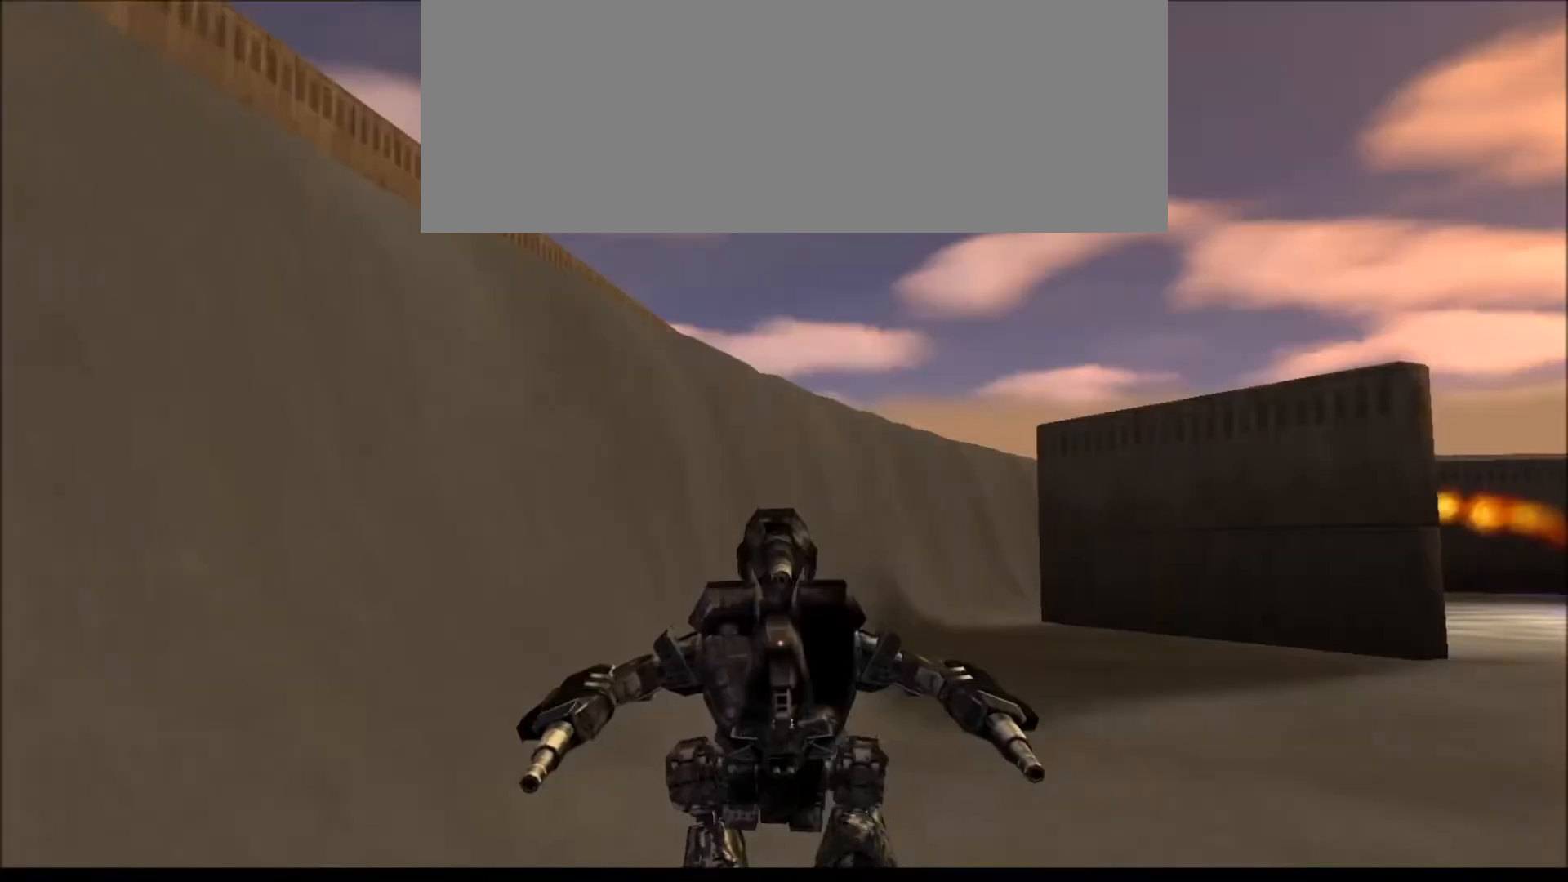
{"keys": ["i", "num9", "v"], "events": [[133, "num4", "down"], [167, "num9", "down"], [433, "v", "down"], [467, "num4", "up"]]}
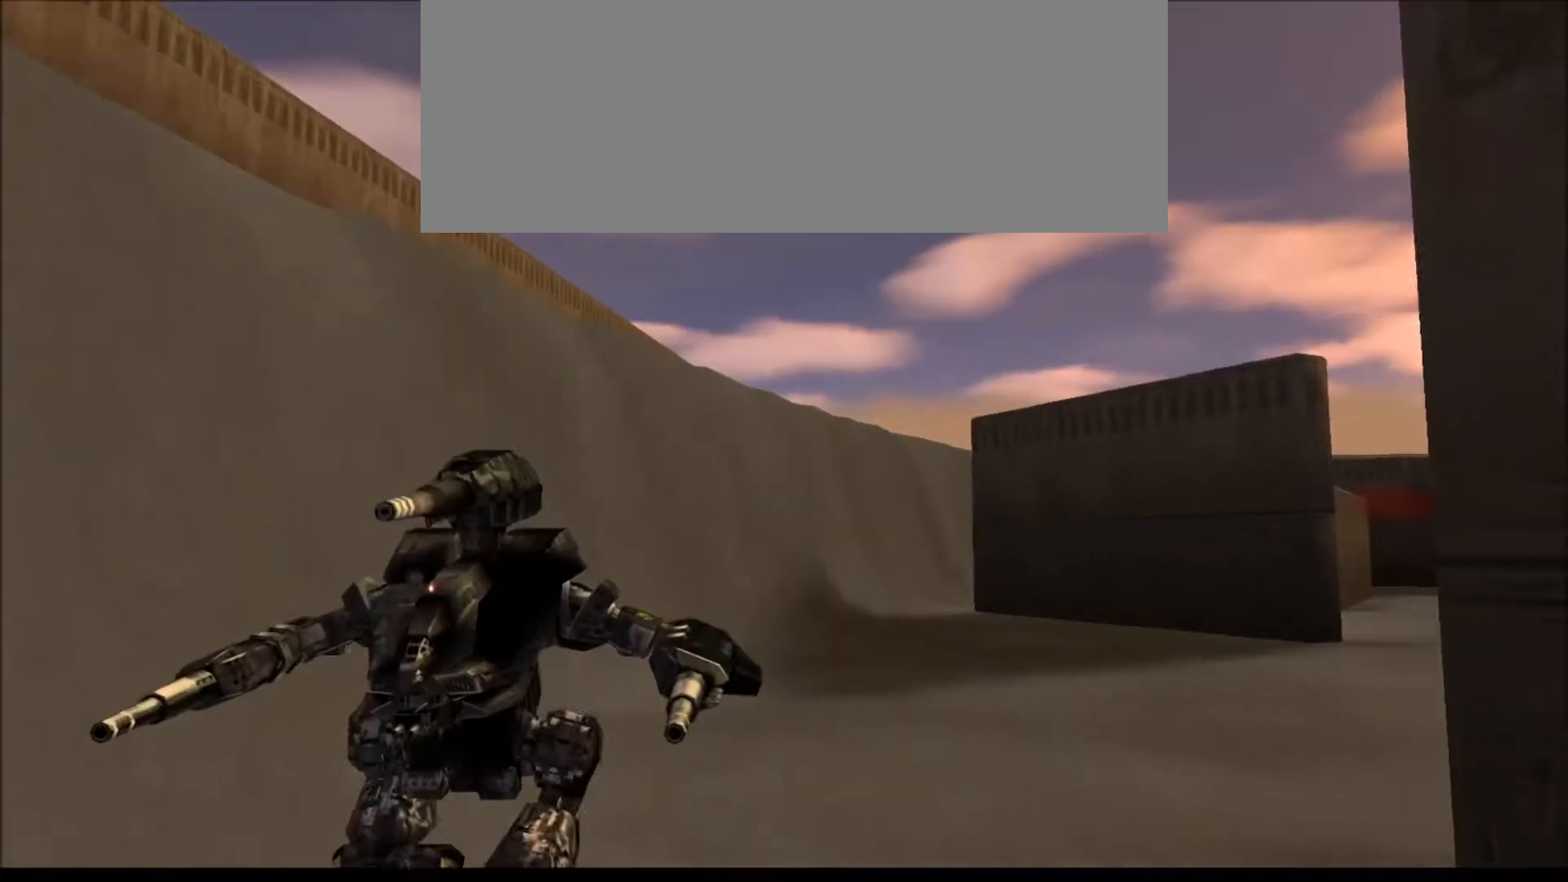
{"keys": ["i"], "events": [[67, "num9", "up"], [67, "v", "up"], [200, "num2", "down"], [400, "num2", "up"]]}
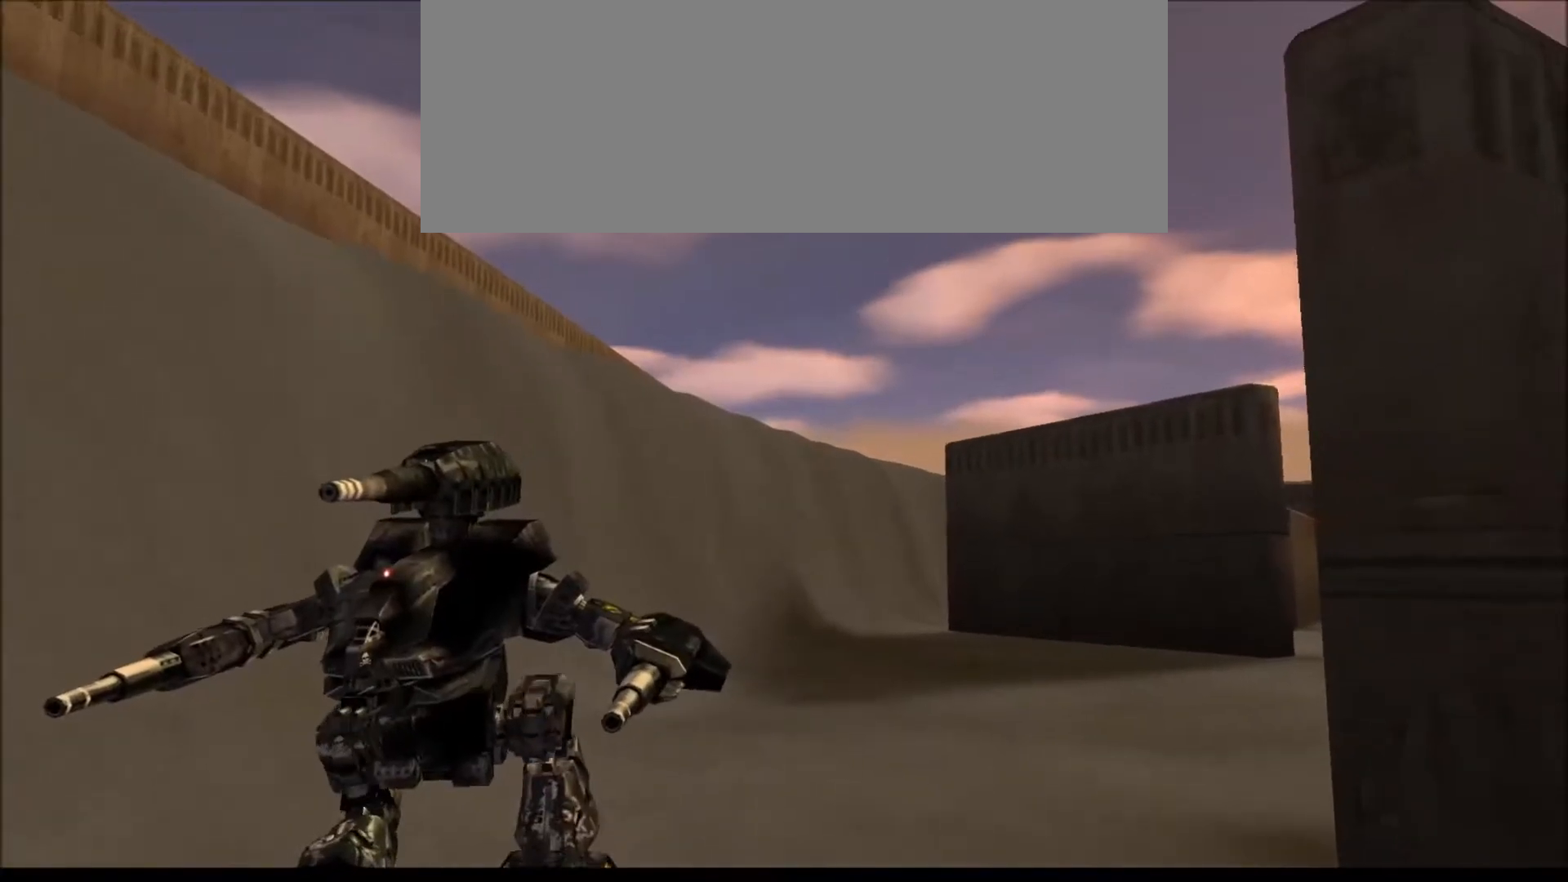
{"keys": ["i", "v"], "events": [[33, "v", "down"], [167, "v", "up"], [317, "v", "down"], [400, "v", "up"], [500, "v", "down"]]}
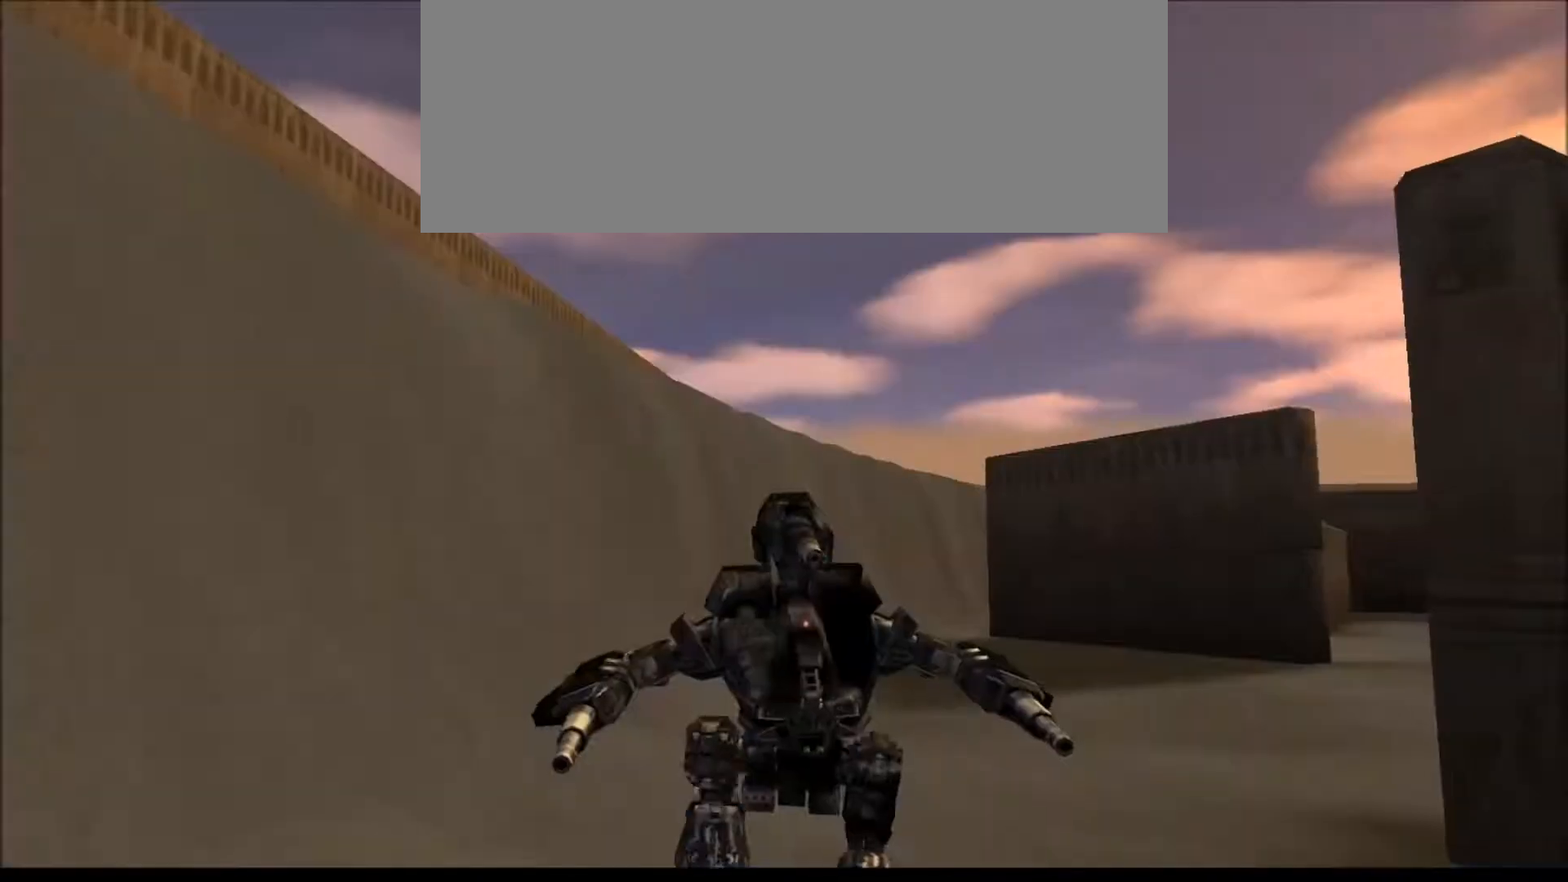
{"keys": ["i", "num2"], "events": [[117, "v", "up"], [150, "num2", "down"], [283, "v", "down"], [450, "v", "up"]]}
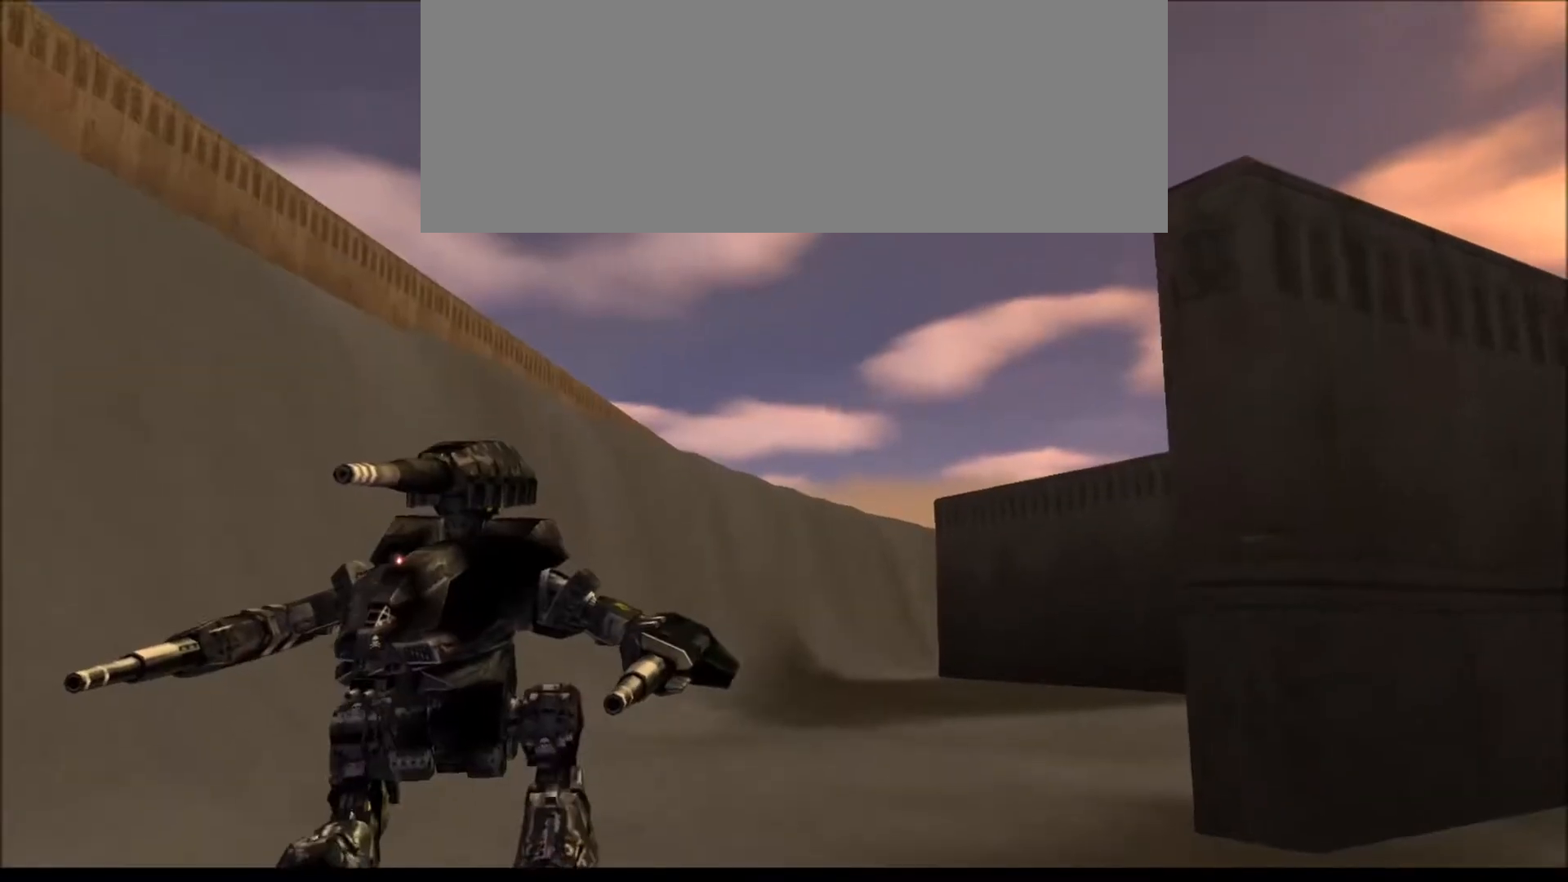
{"keys": ["i"], "events": [[417, "num2", "up"]]}
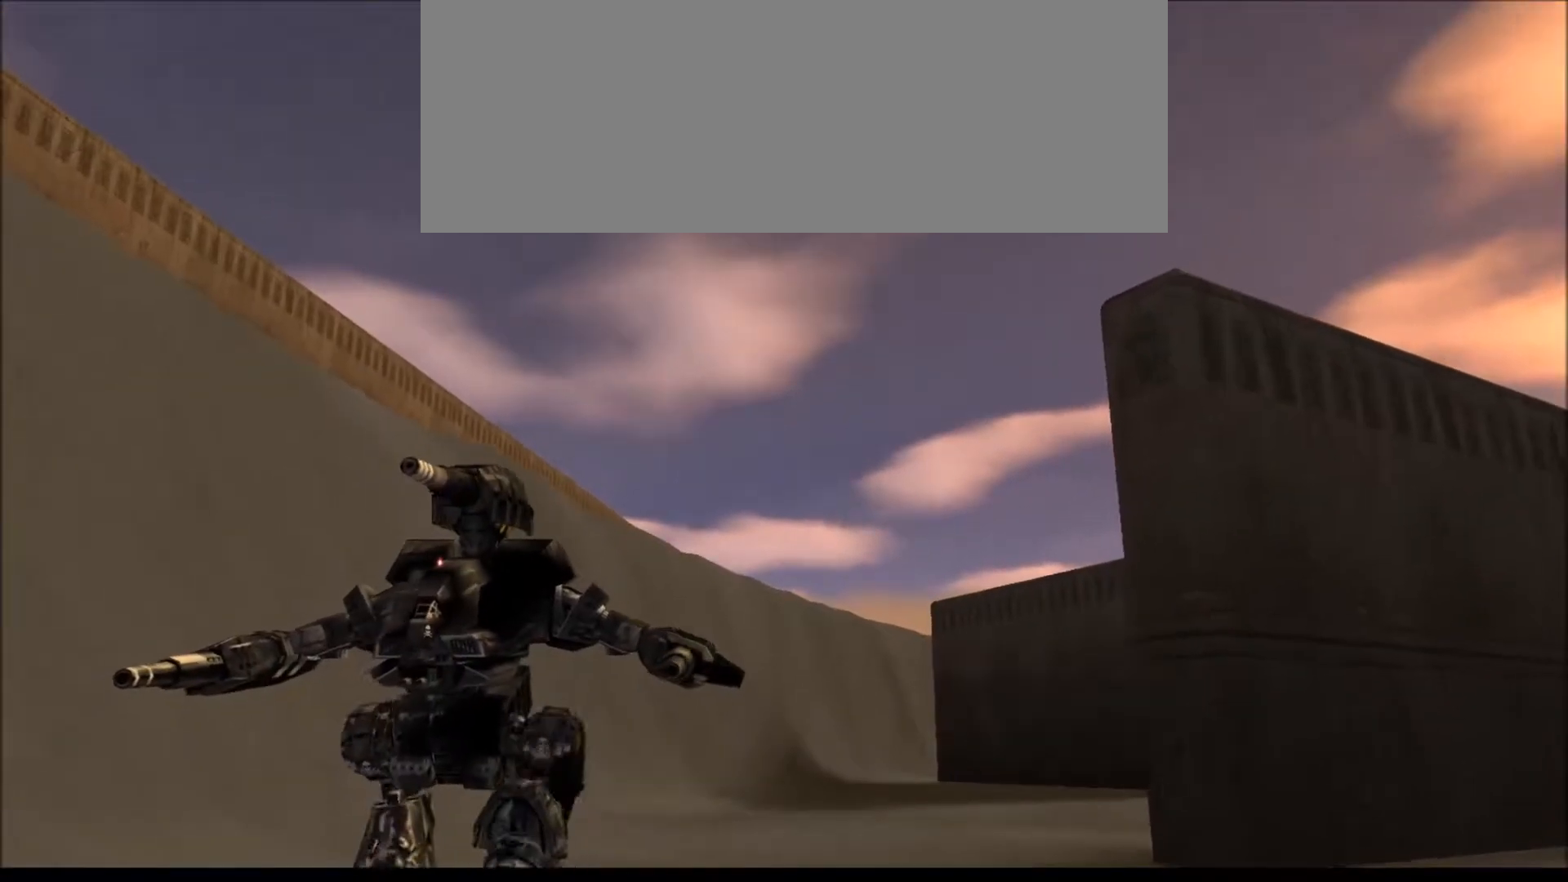
{"keys": ["i", "num8"], "events": [[183, "num8", "down"]]}
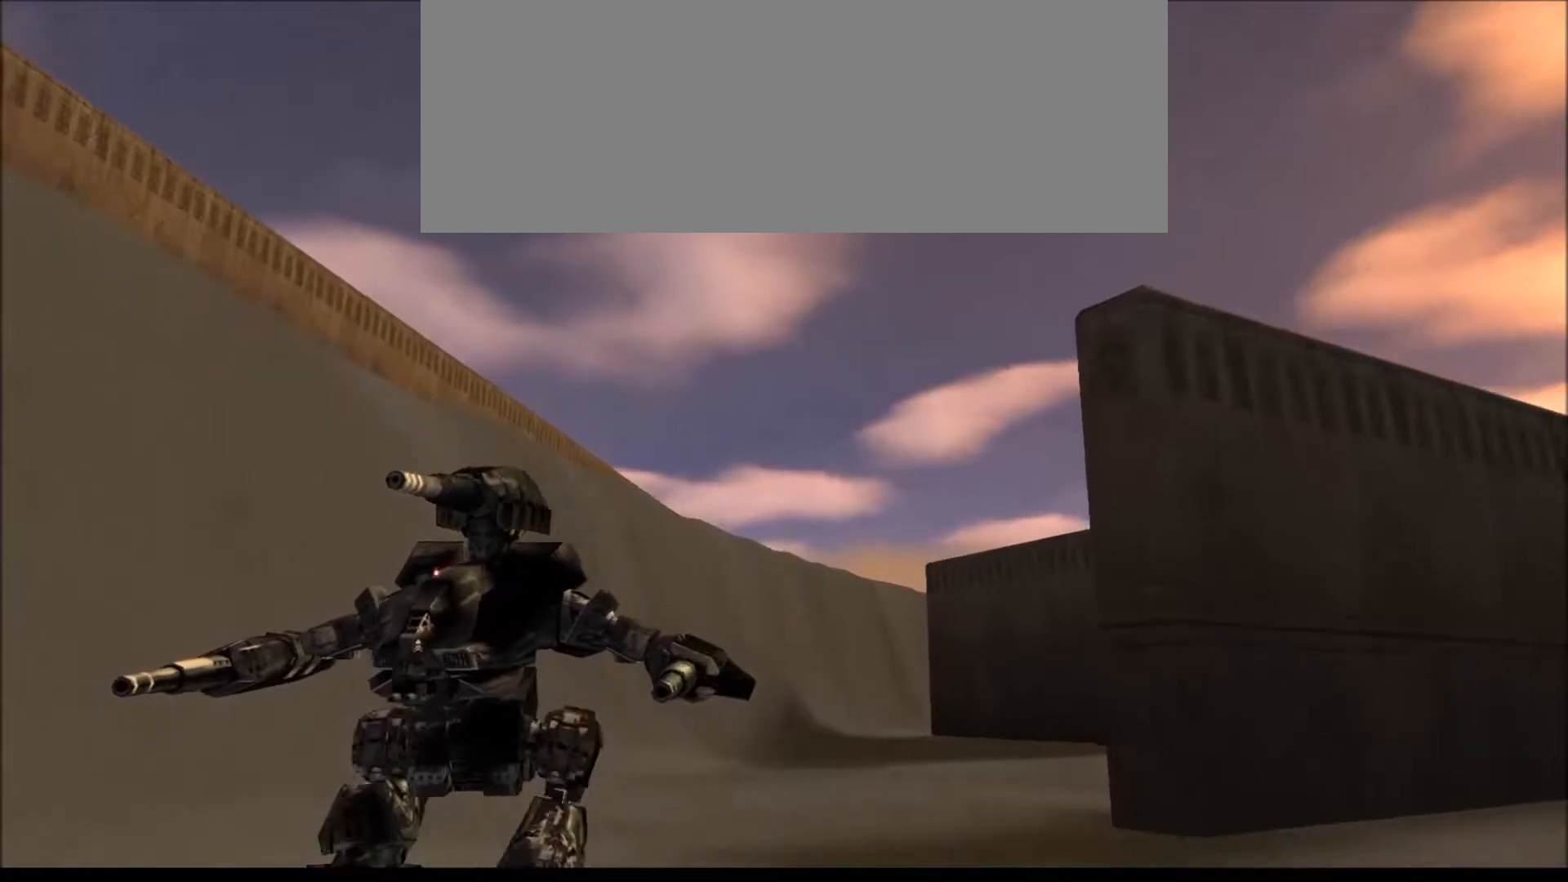
{"keys": ["i", "num8"], "events": [[150, "num8", "up"], [350, "num8", "down"]]}
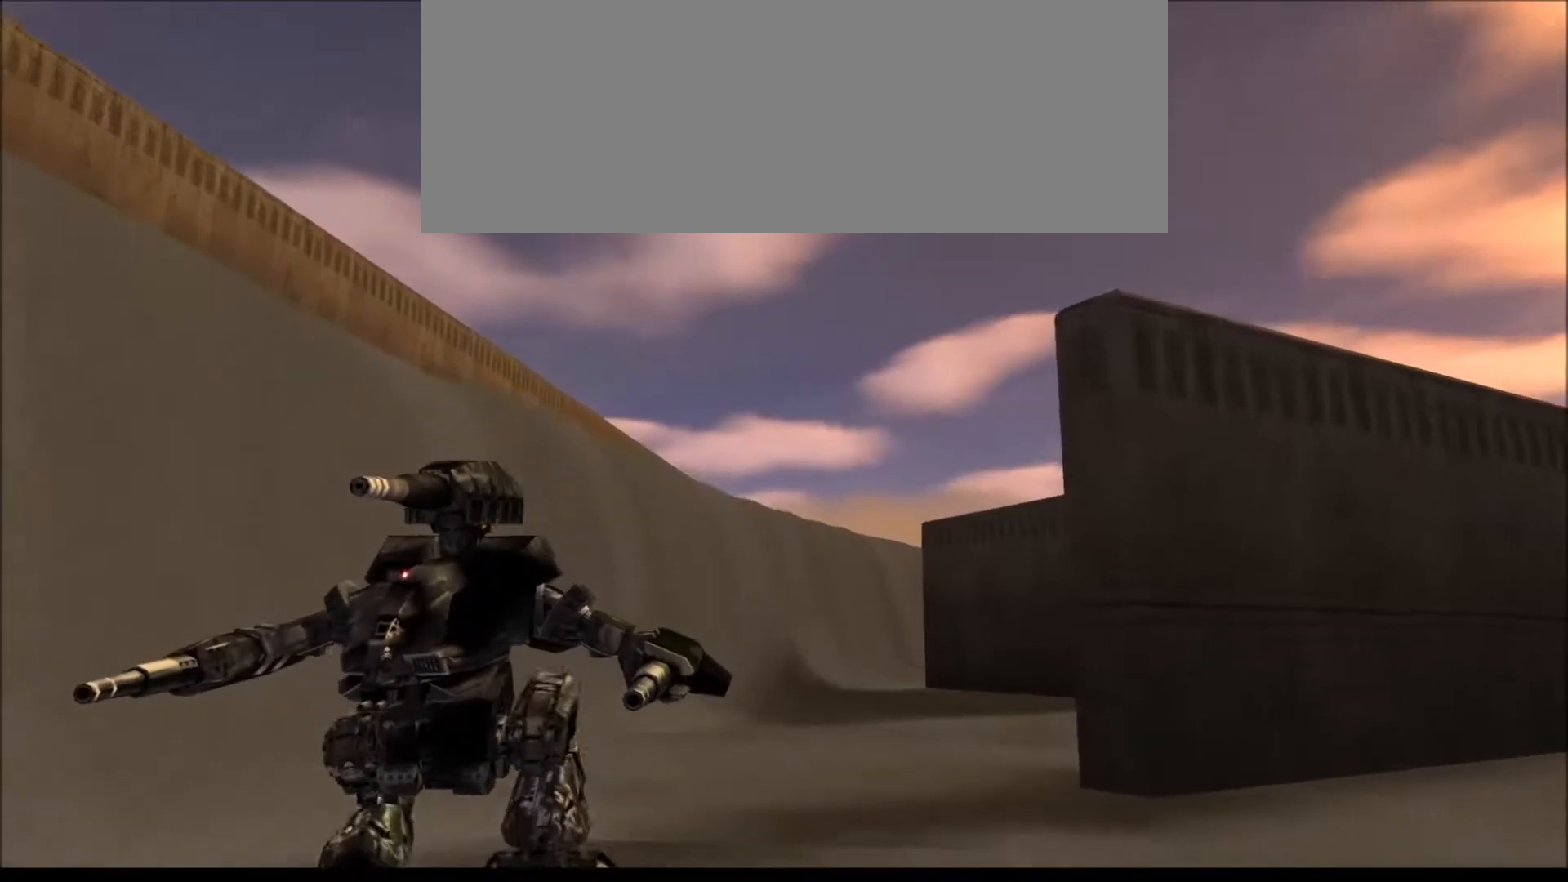
{"keys": [], "events": [[67, "num8", "up"], [217, "i", "up"]]}
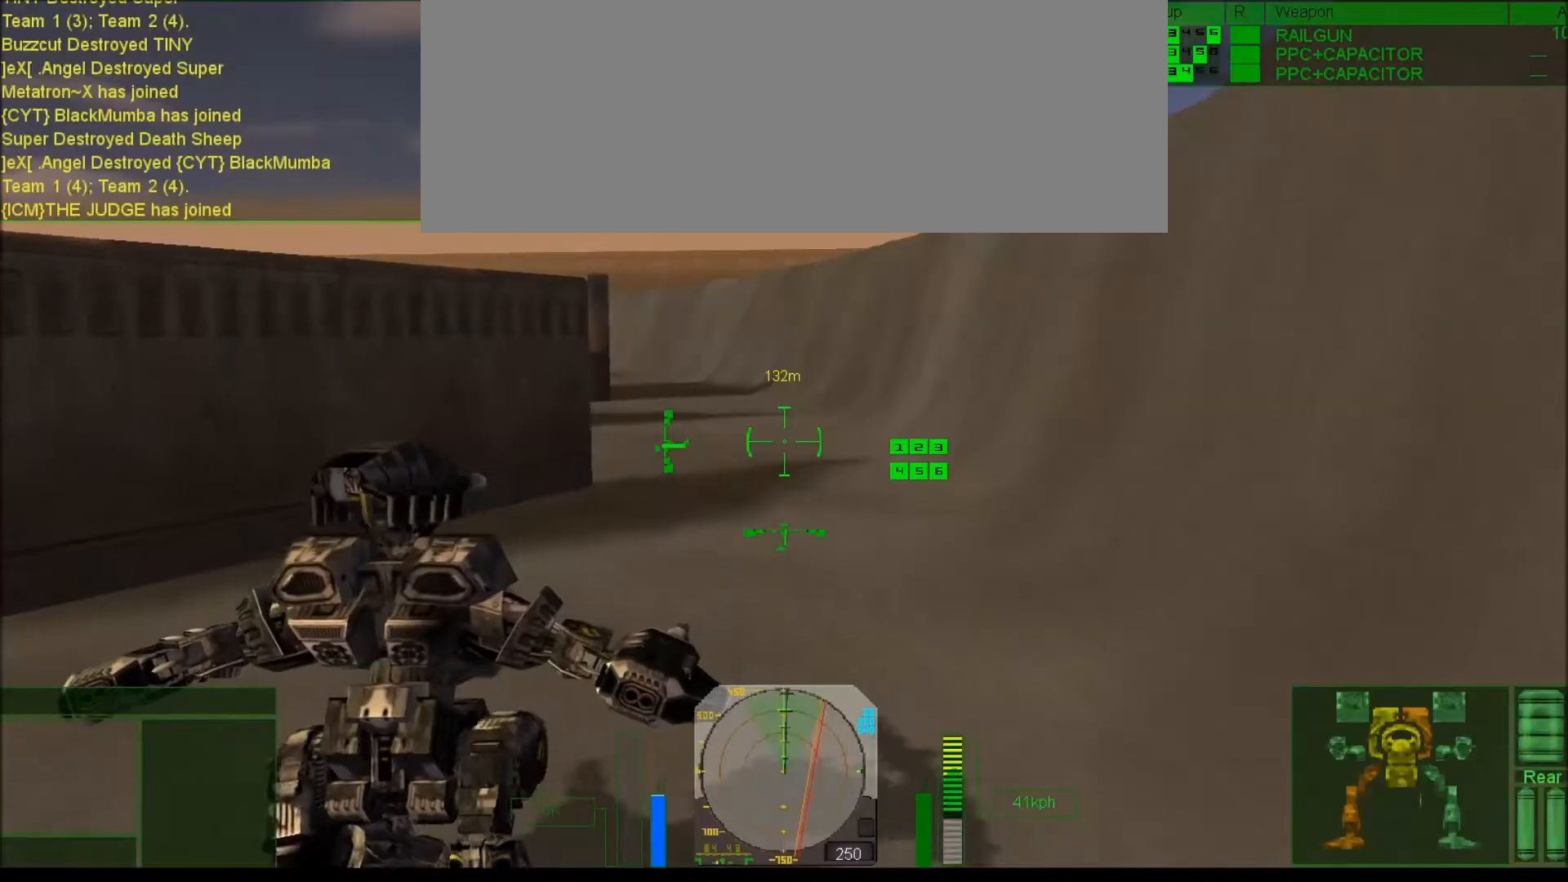
{"keys": ["i", "num2"], "events": [[417, "i", "down"], [483, "num2", "down"]]}
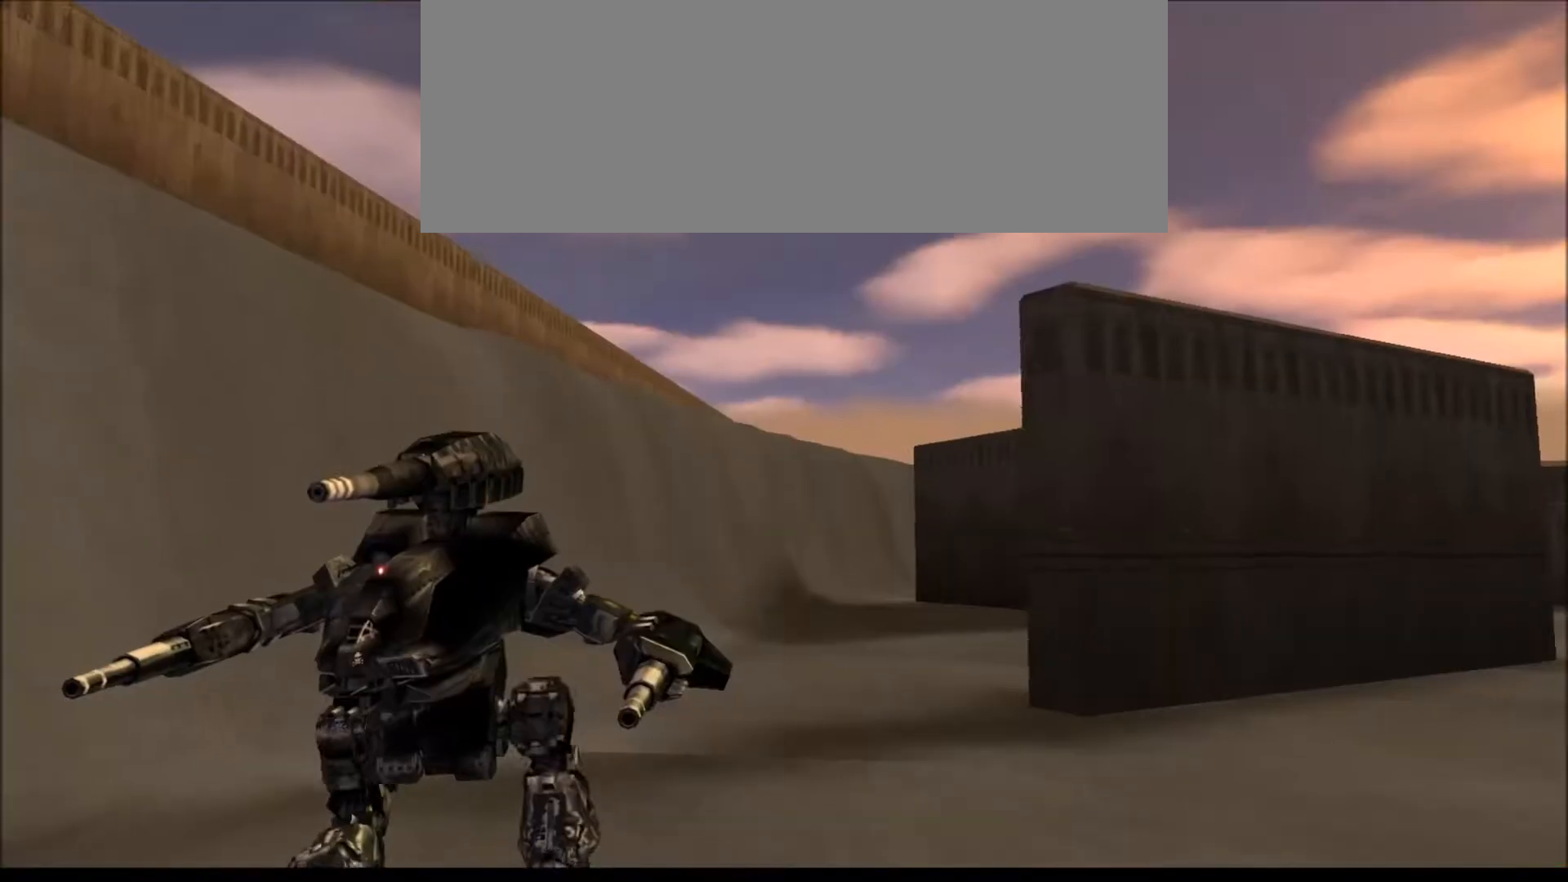
{"keys": ["i"], "events": [[417, "num2", "up"]]}